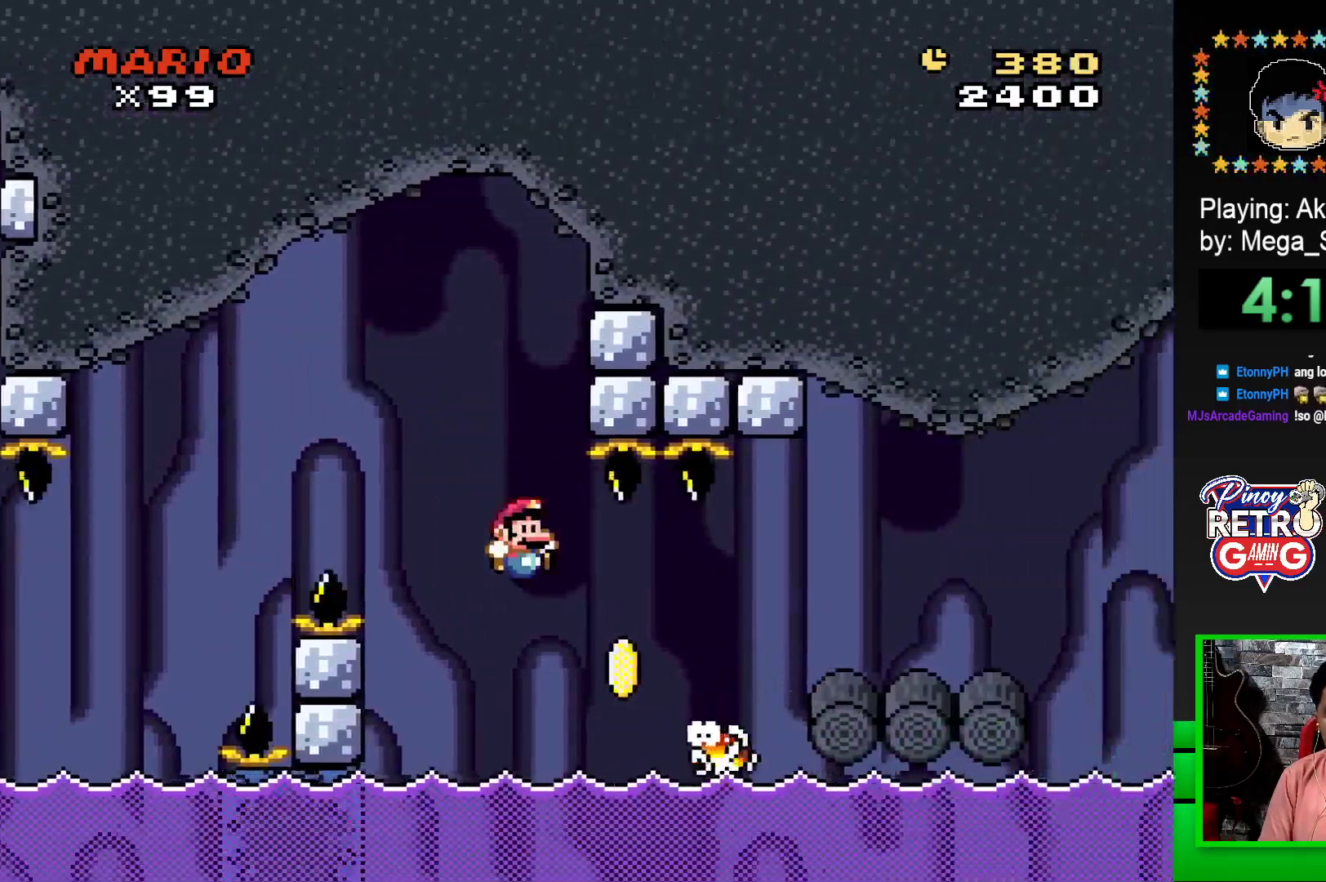
Gameplay with a controller (PlayStation layout); each line is a JSON object with the inputs held at the frame after it. "events" lists button and stick changes between this image and that frame as [ms after this image, input, new state], when the widget could be followed in between. Not read: left_stick right_stick.
{"buttons": ["SQUARE", "DPAD_RIGHT"], "events": [[217, "CROSS", "up"], [417, "CROSS", "down"], [467, "CROSS", "up"]]}
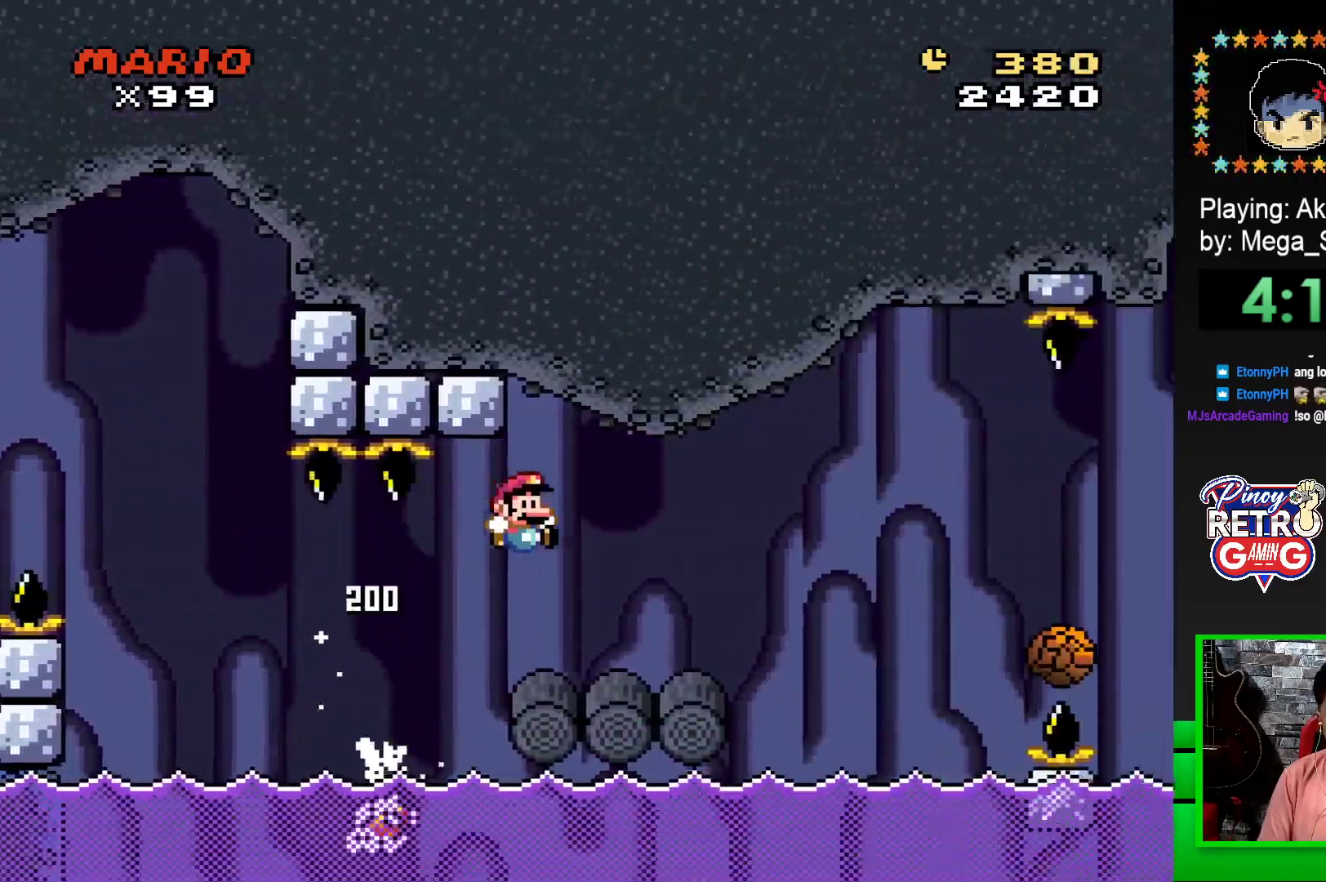
{"buttons": ["SQUARE", "R1", "DPAD_RIGHT"], "events": [[83, "DPAD_RIGHT", "up"], [83, "DPAD_UP", "down"], [100, "DPAD_LEFT", "down"], [100, "DPAD_UP", "up"], [217, "DPAD_LEFT", "up"], [217, "DPAD_UP", "down"], [233, "DPAD_UP", "up"], [267, "DPAD_RIGHT", "down"], [500, "R1", "down"]]}
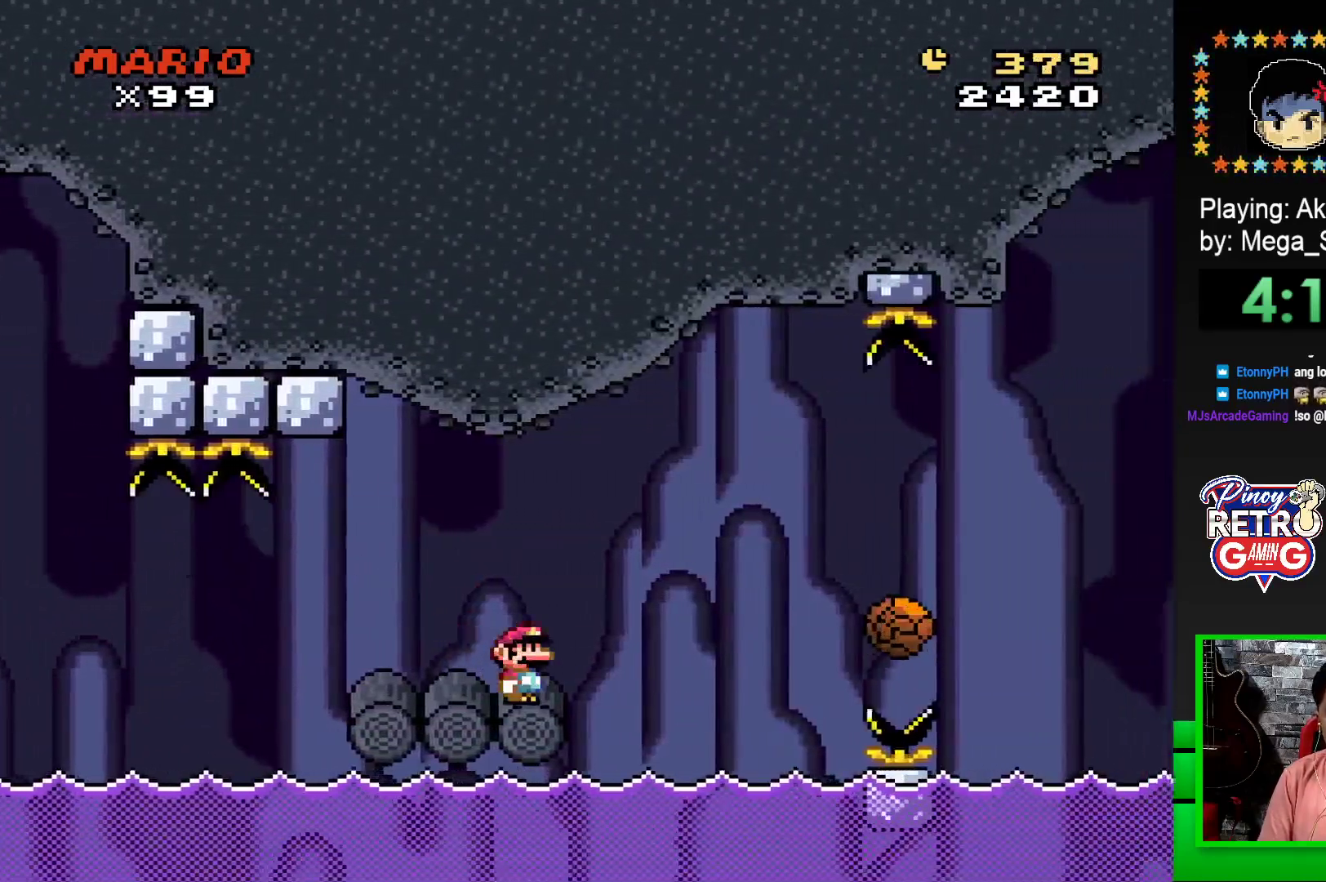
{"buttons": ["SQUARE", "R1", "DPAD_RIGHT"], "events": [[83, "R1", "up"], [217, "R1", "down"]]}
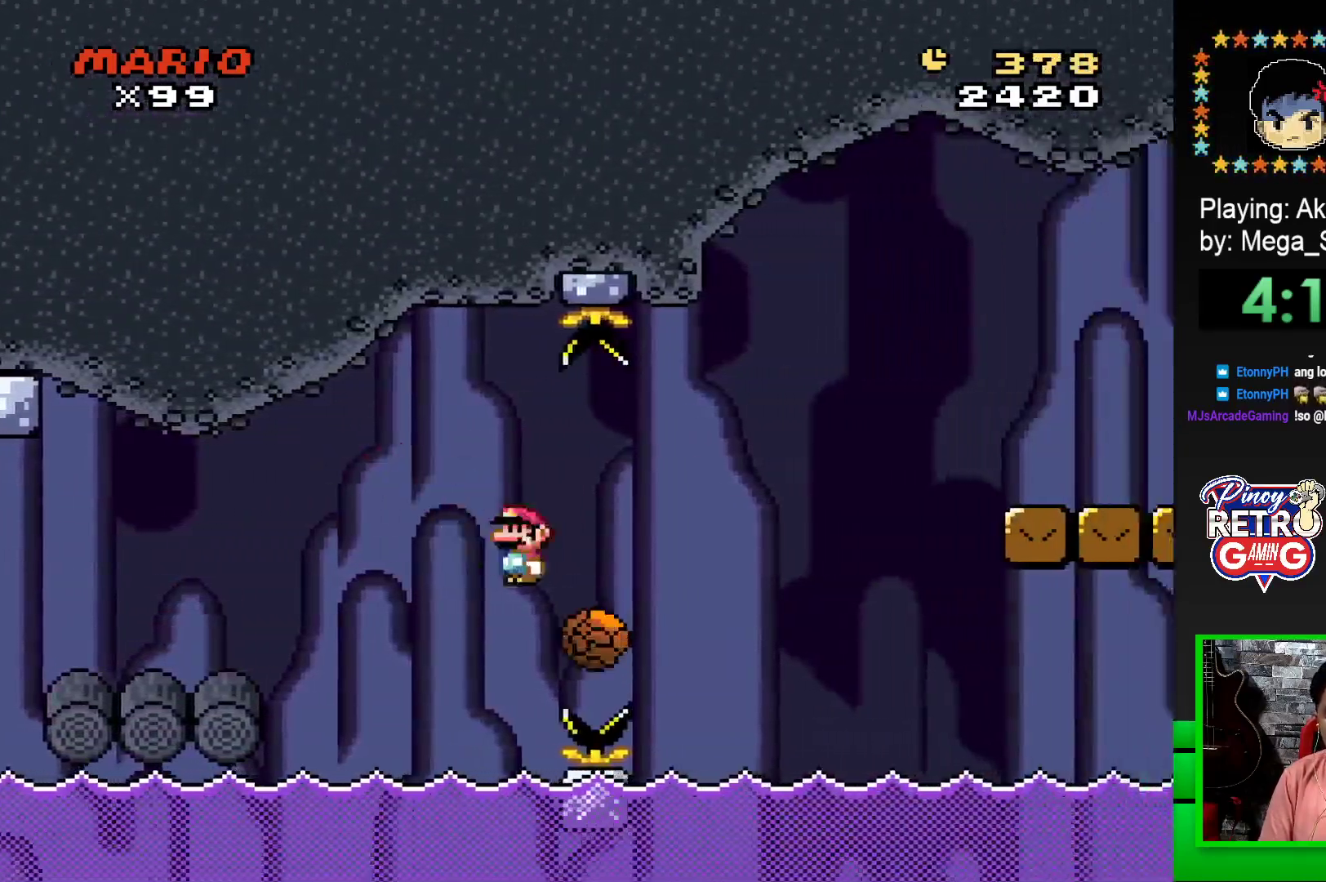
{"buttons": ["SQUARE", "R1", "DPAD_RIGHT"], "events": []}
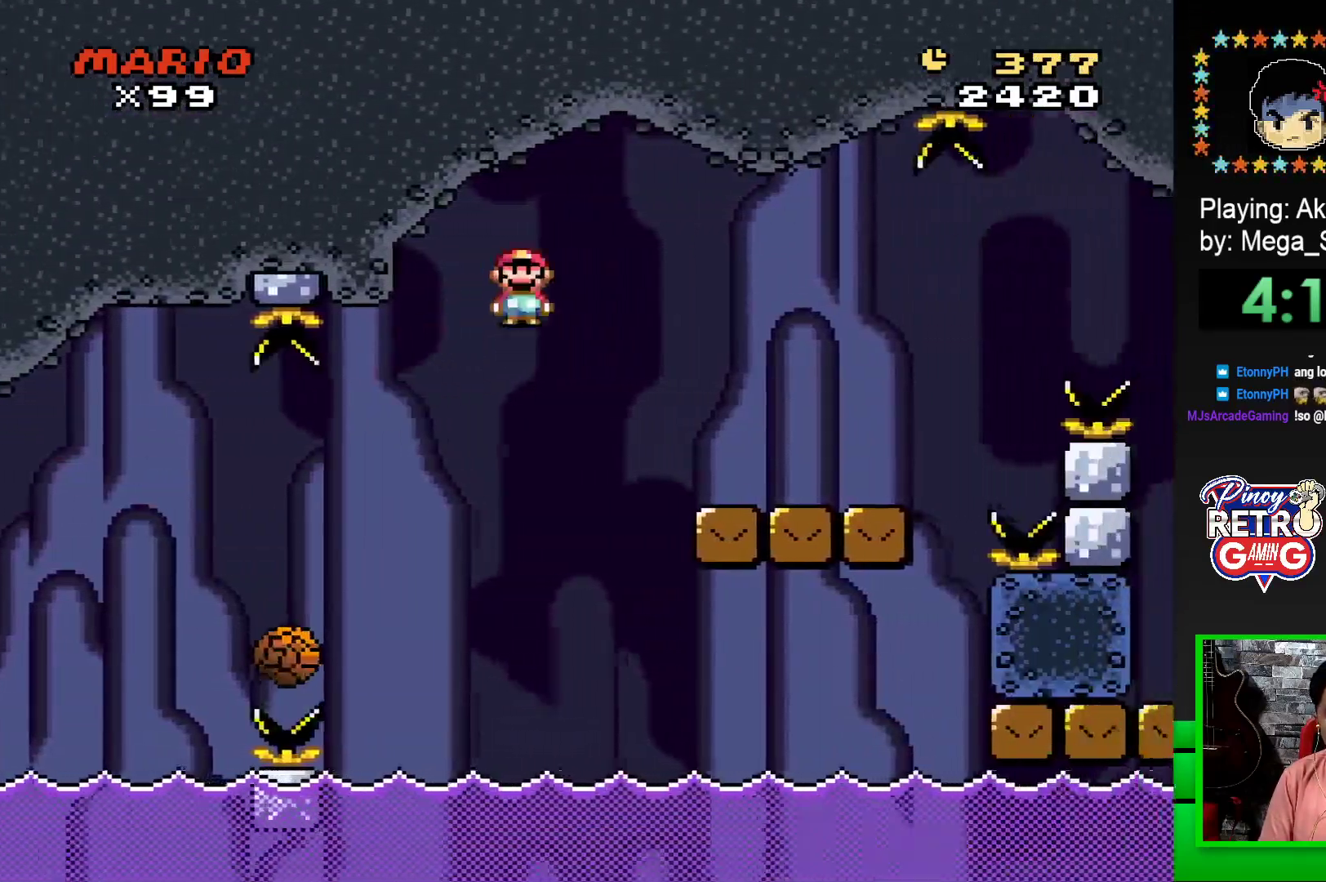
{"buttons": ["SQUARE", "DPAD_LEFT"], "events": [[383, "DPAD_RIGHT", "up"], [417, "R1", "up"], [467, "DPAD_LEFT", "down"]]}
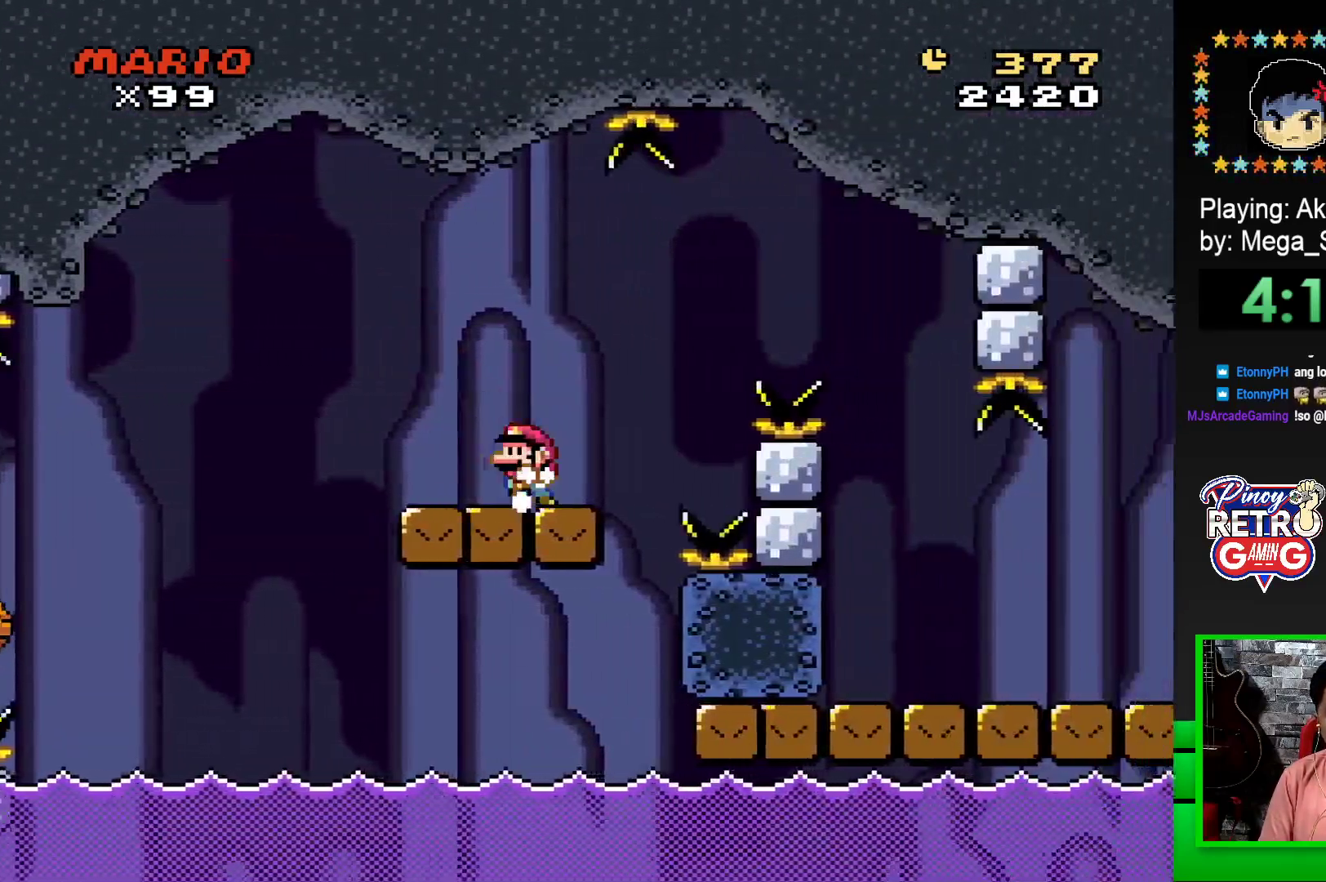
{"buttons": ["SQUARE", "DPAD_RIGHT"], "events": [[83, "DPAD_LEFT", "up"], [167, "DPAD_RIGHT", "down"], [300, "CROSS", "down"], [483, "CROSS", "up"]]}
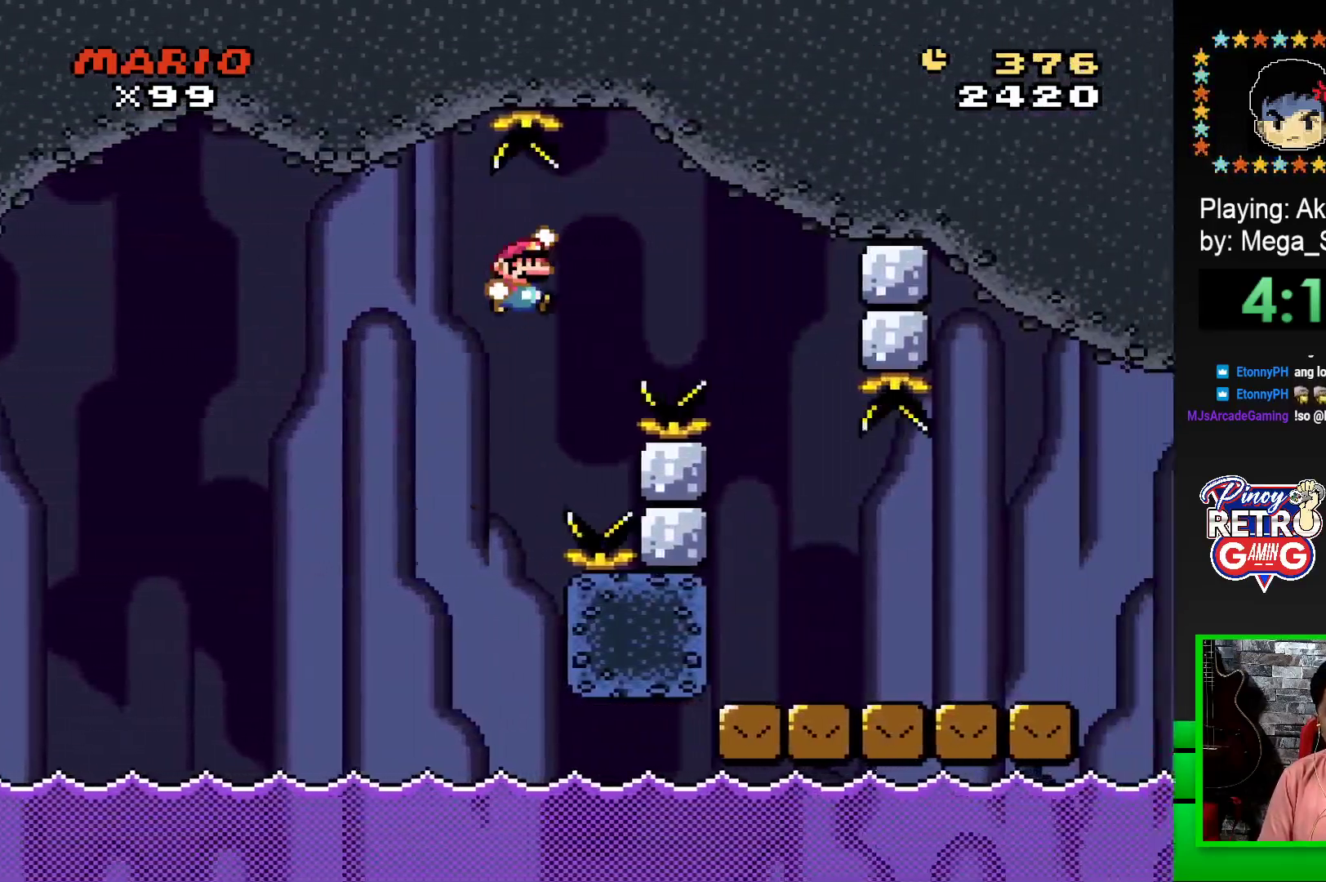
{"buttons": ["SQUARE", "DPAD_RIGHT"], "events": [[100, "CROSS", "down"], [333, "CROSS", "up"]]}
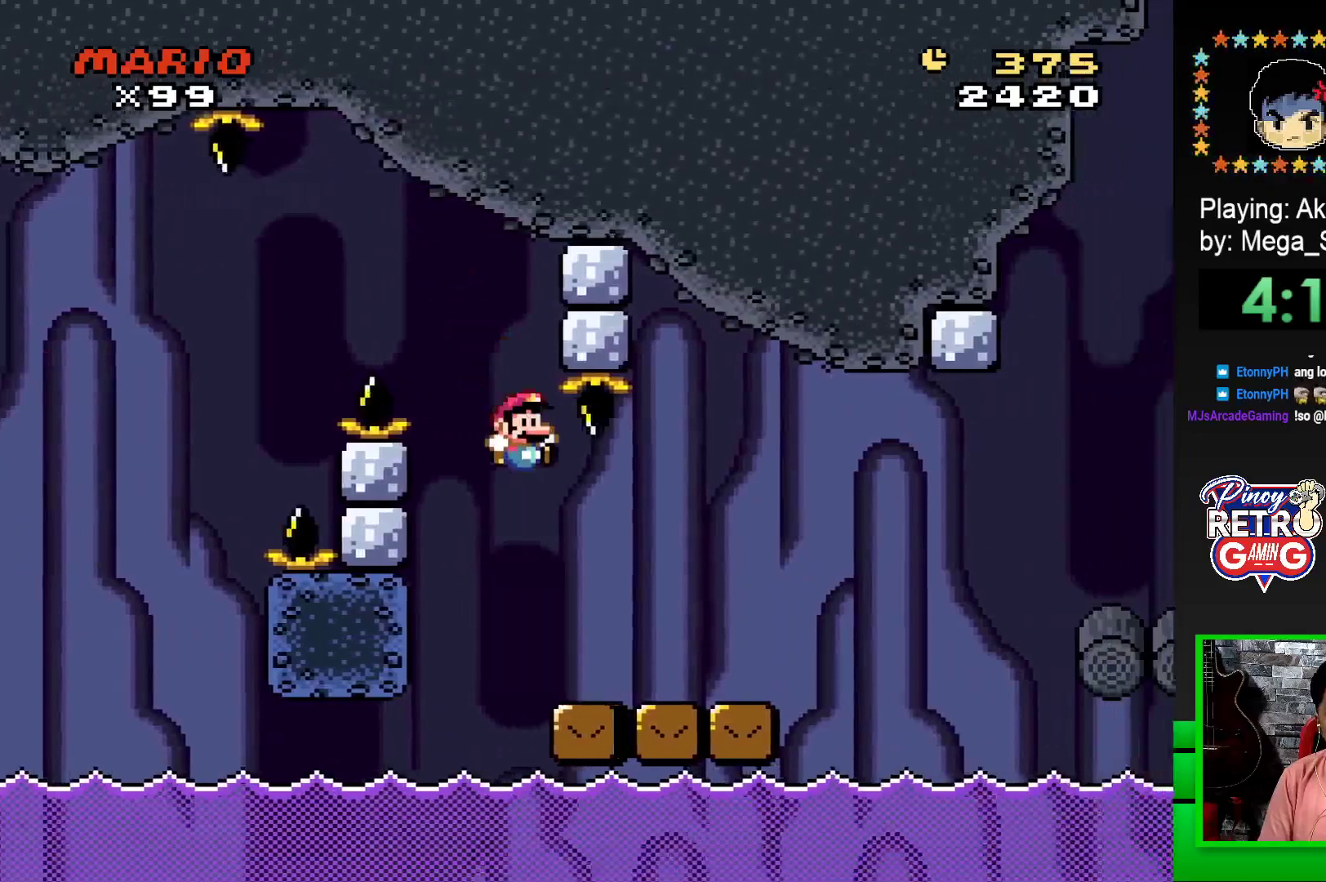
{"buttons": ["SQUARE", "DPAD_RIGHT"], "events": [[217, "DPAD_RIGHT", "up"], [283, "DPAD_LEFT", "down"], [400, "DPAD_LEFT", "up"], [483, "DPAD_RIGHT", "down"]]}
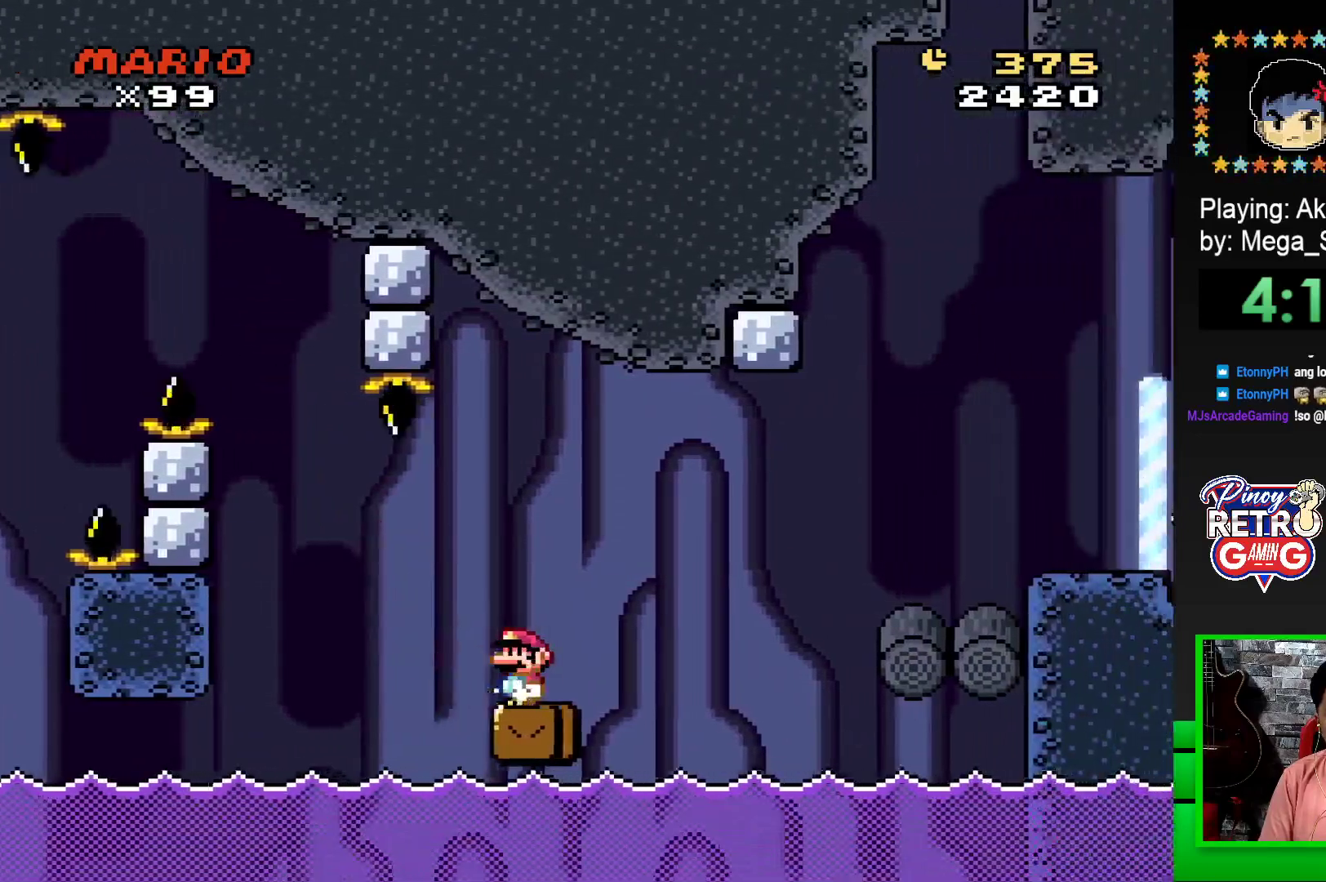
{"buttons": ["CROSS", "SQUARE", "DPAD_RIGHT"], "events": [[217, "CROSS", "down"]]}
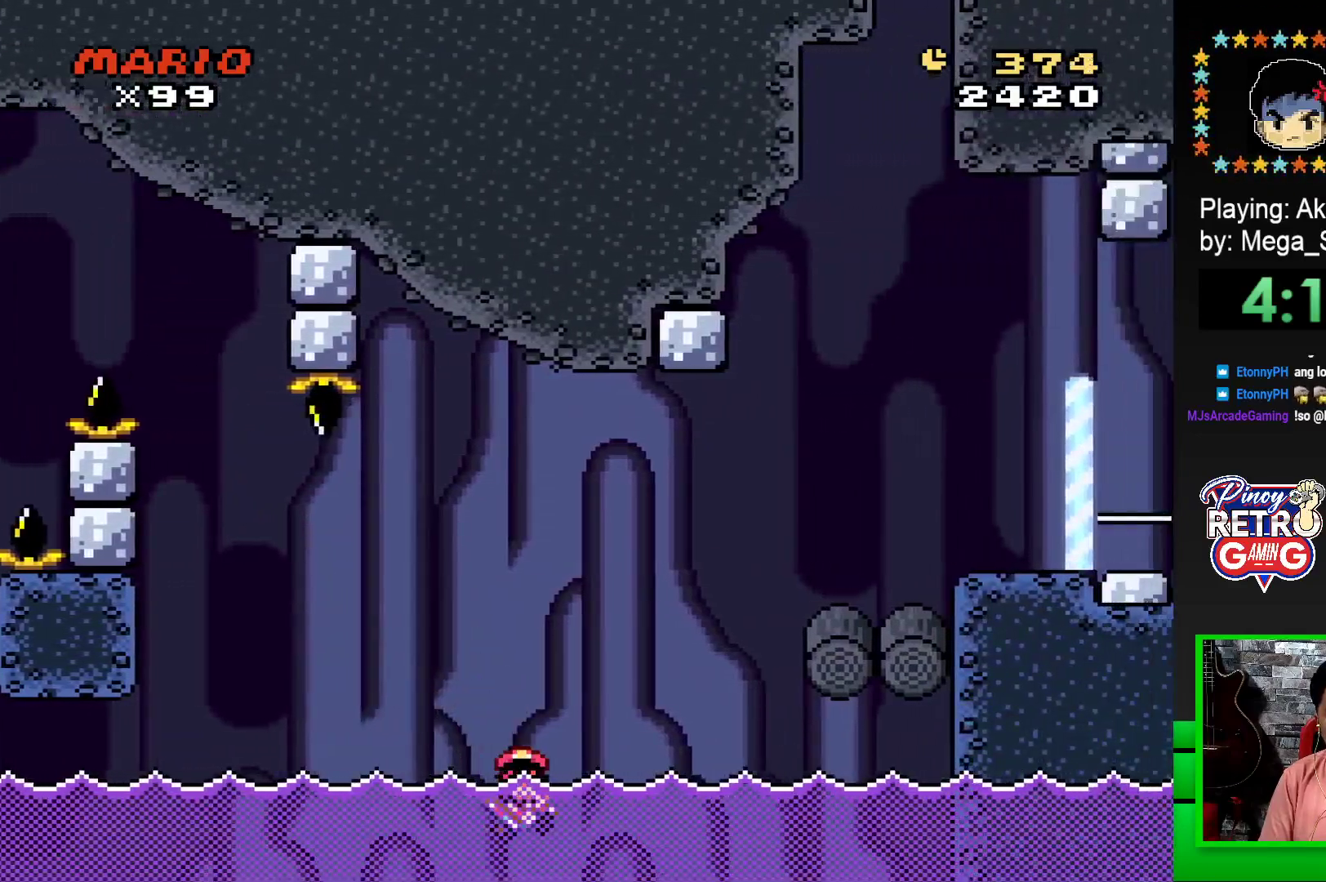
{"buttons": [], "events": [[17, "CROSS", "up"], [33, "DPAD_RIGHT", "up"], [83, "SQUARE", "up"], [267, "CROSS", "down"], [350, "CROSS", "up"]]}
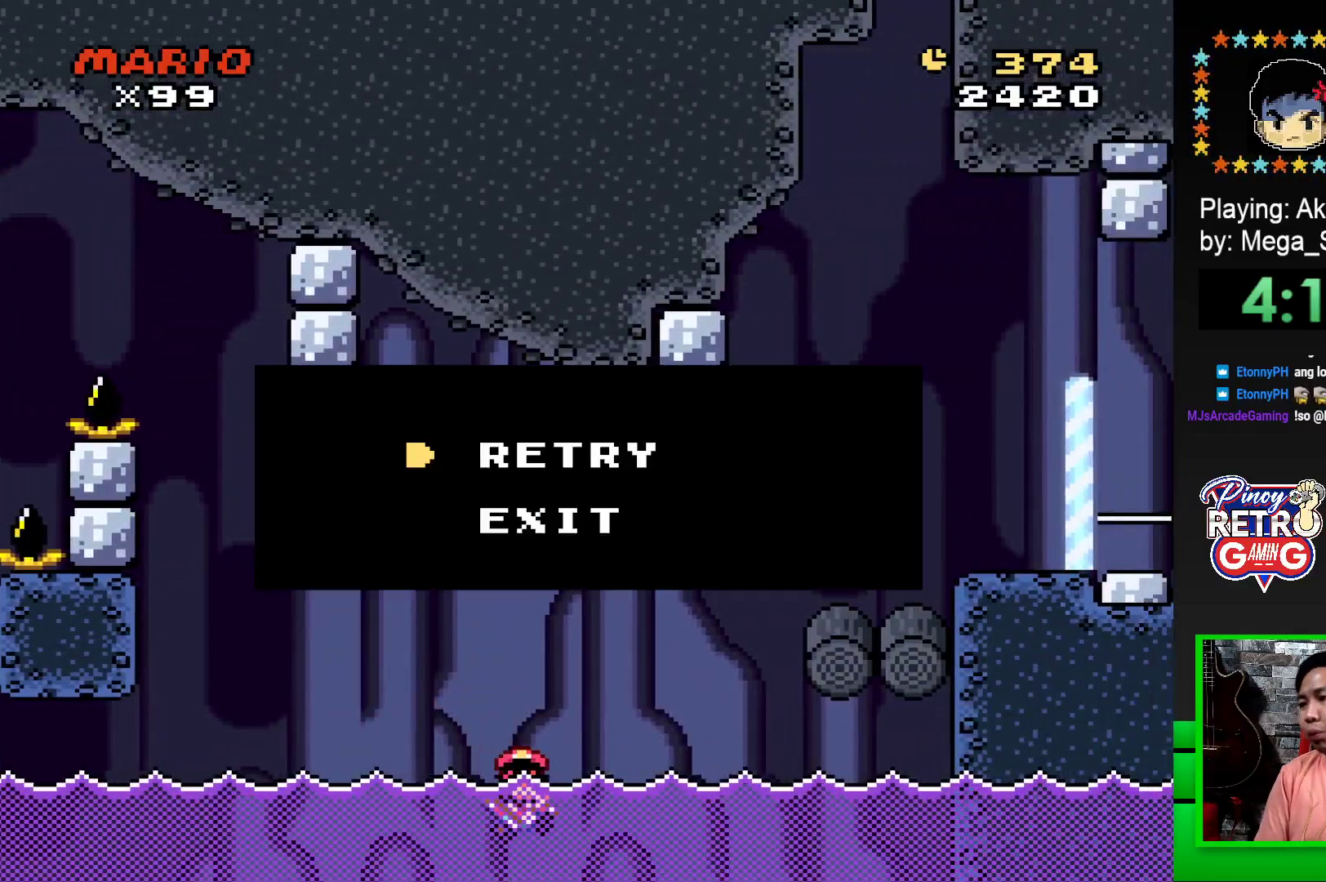
{"buttons": [], "events": []}
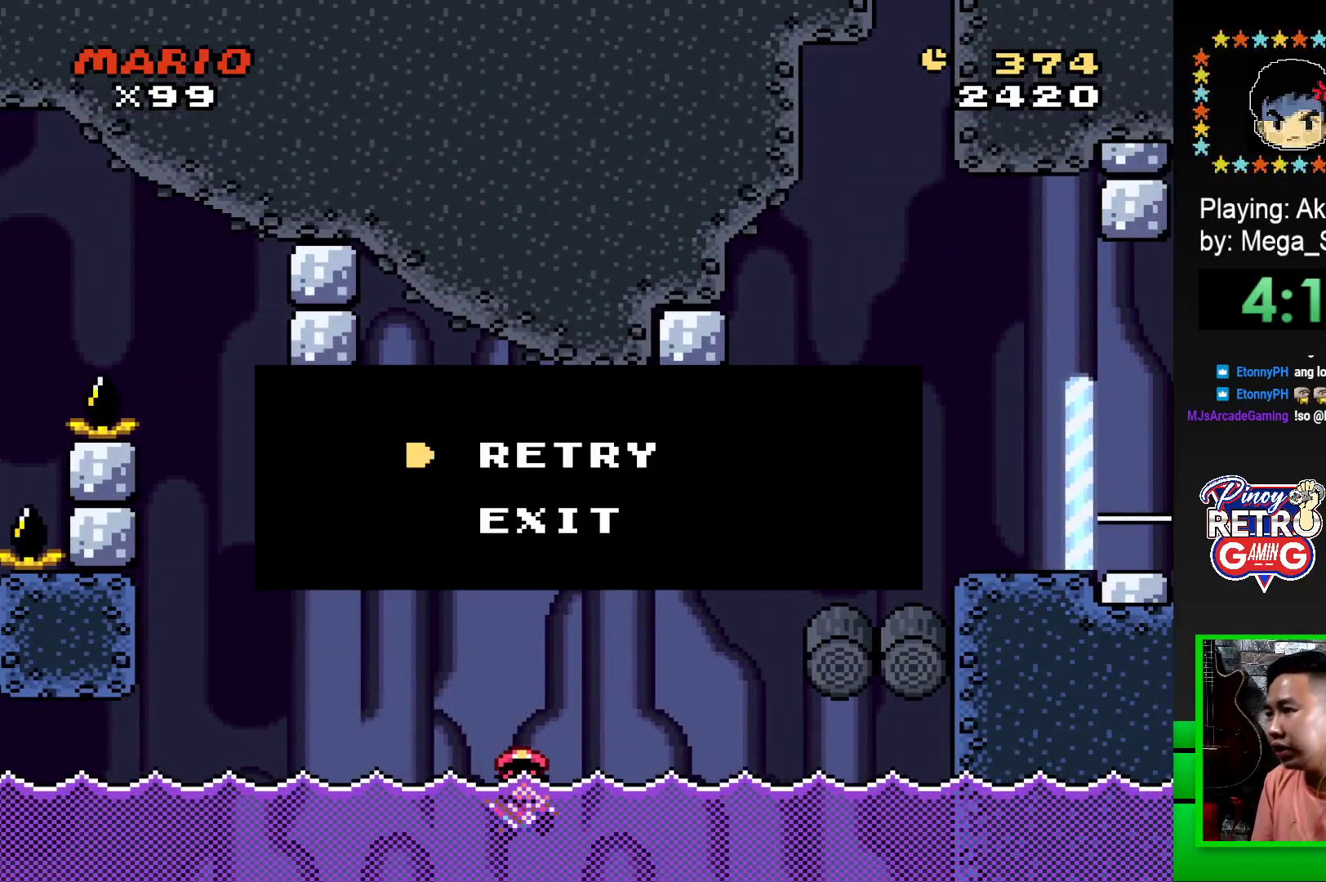
{"buttons": ["CROSS"], "events": [[17, "CROSS", "down"], [133, "CROSS", "up"], [417, "CROSS", "down"]]}
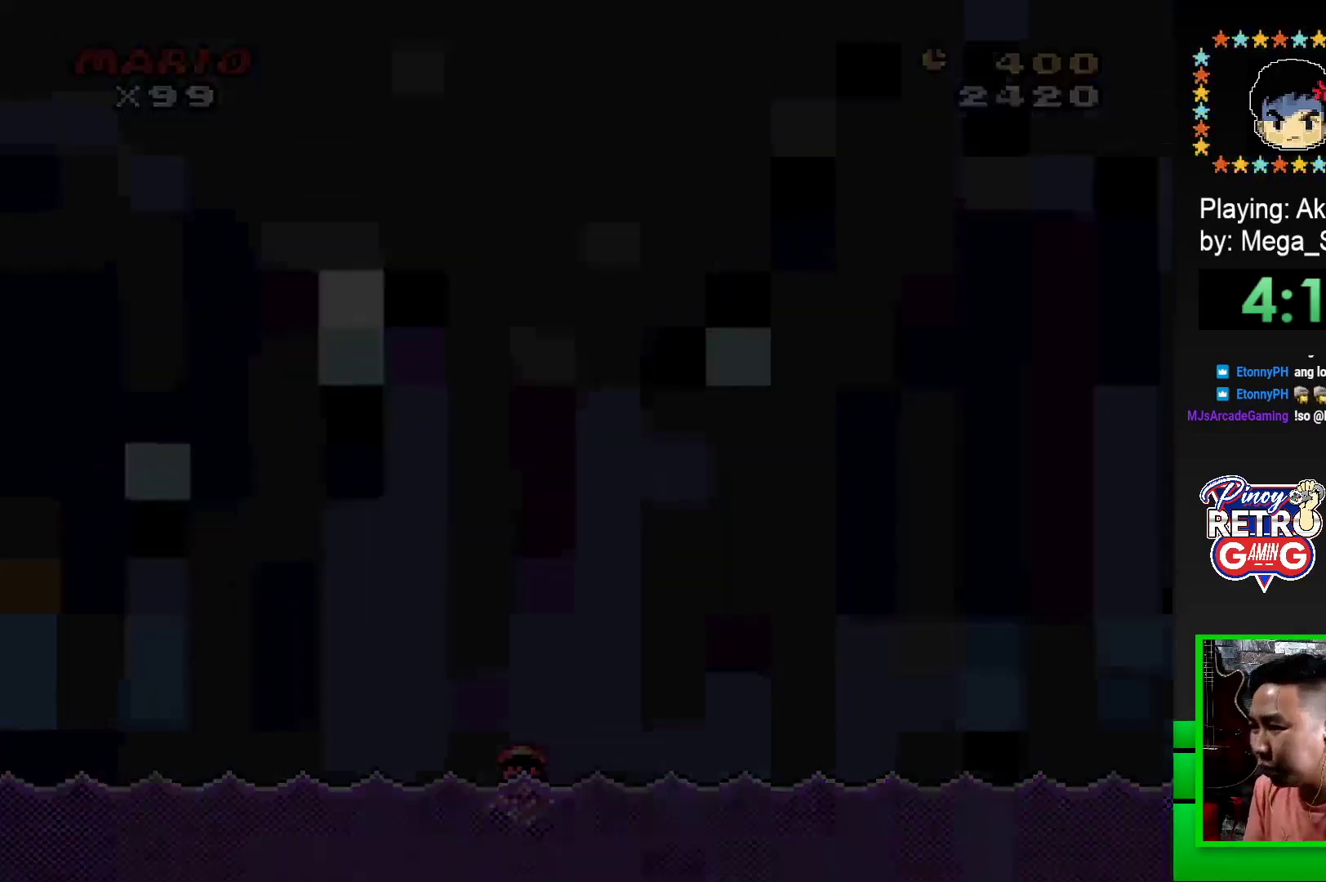
{"buttons": [], "events": [[17, "CROSS", "up"], [133, "CROSS", "down"], [233, "CROSS", "up"], [317, "CROSS", "down"], [350, "CROSS", "up"]]}
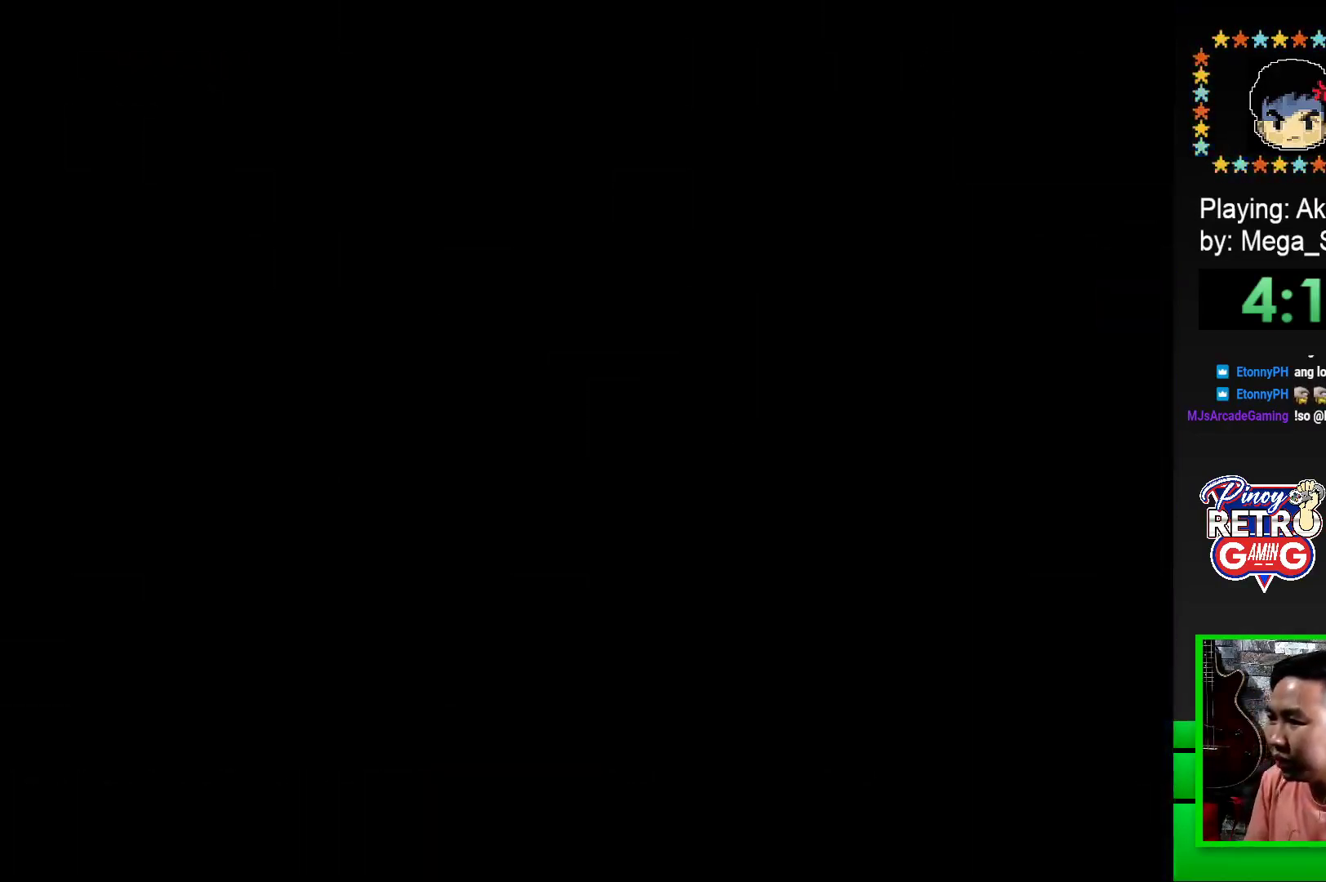
{"buttons": ["CROSS"], "events": [[67, "CROSS", "down"], [133, "CROSS", "up"], [217, "CROSS", "down"], [283, "CROSS", "up"], [350, "CROSS", "down"], [450, "CROSS", "up"], [500, "CROSS", "down"]]}
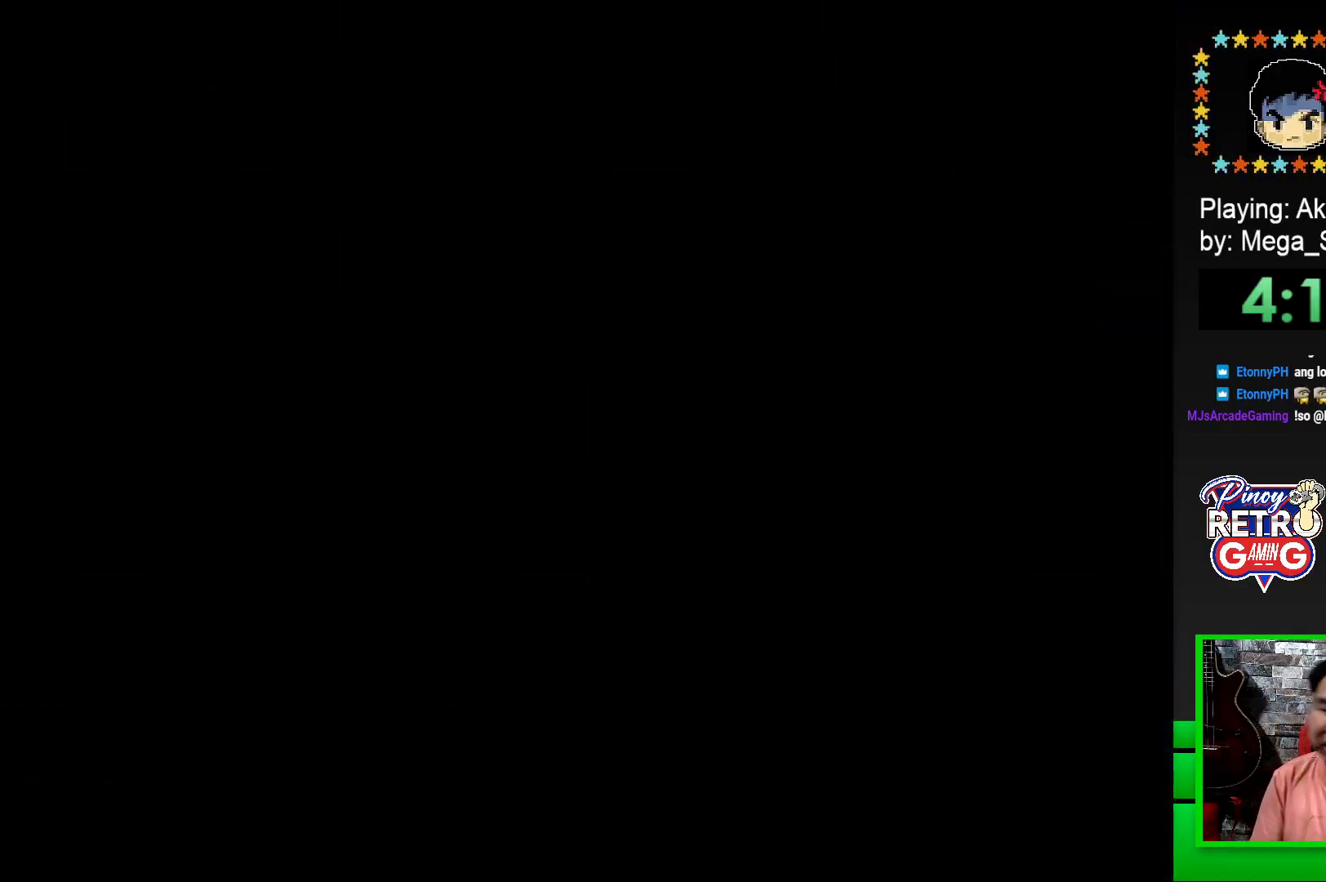
{"buttons": [], "events": [[117, "CROSS", "up"]]}
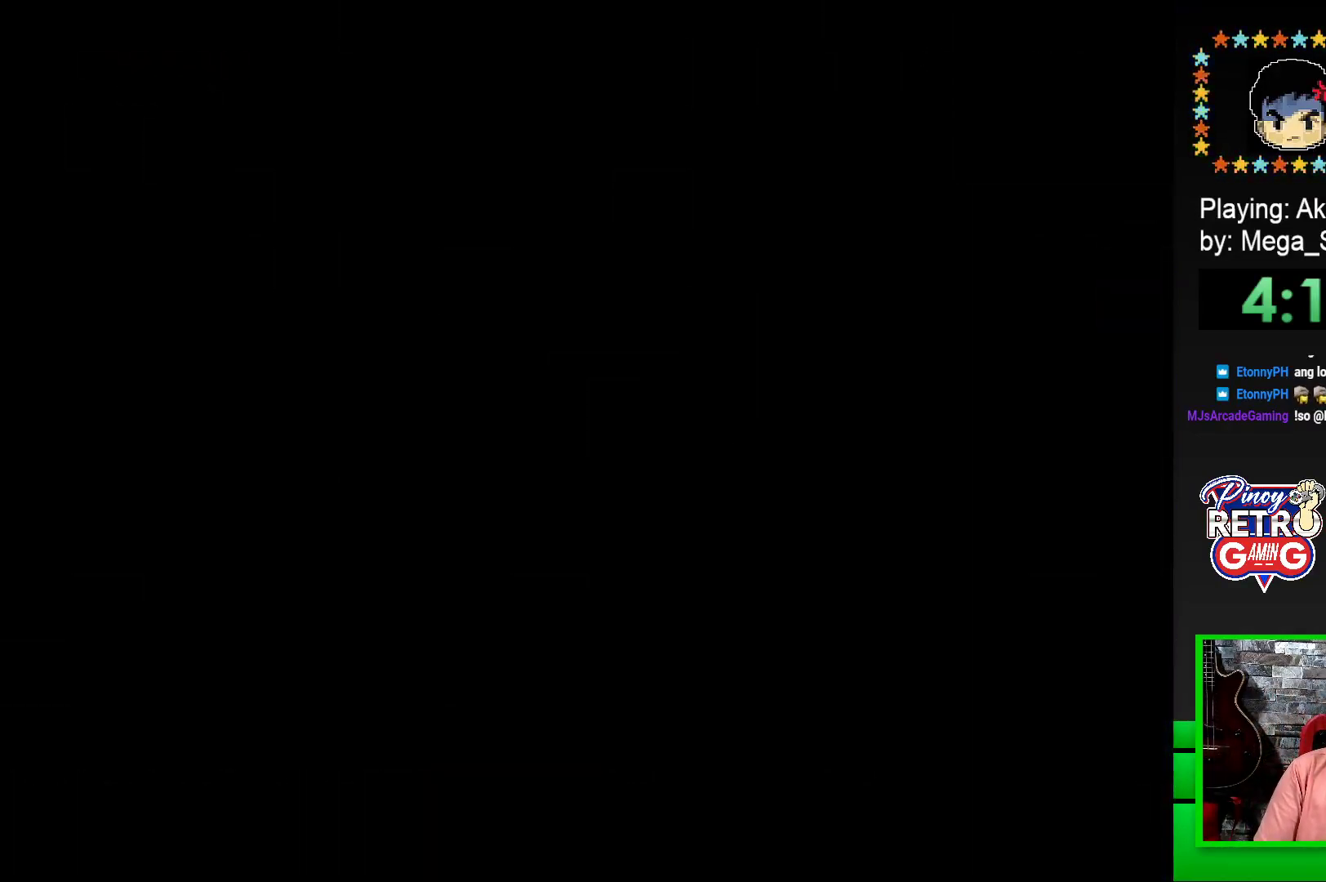
{"buttons": [], "events": [[217, "SQUARE", "down"], [500, "SQUARE", "up"]]}
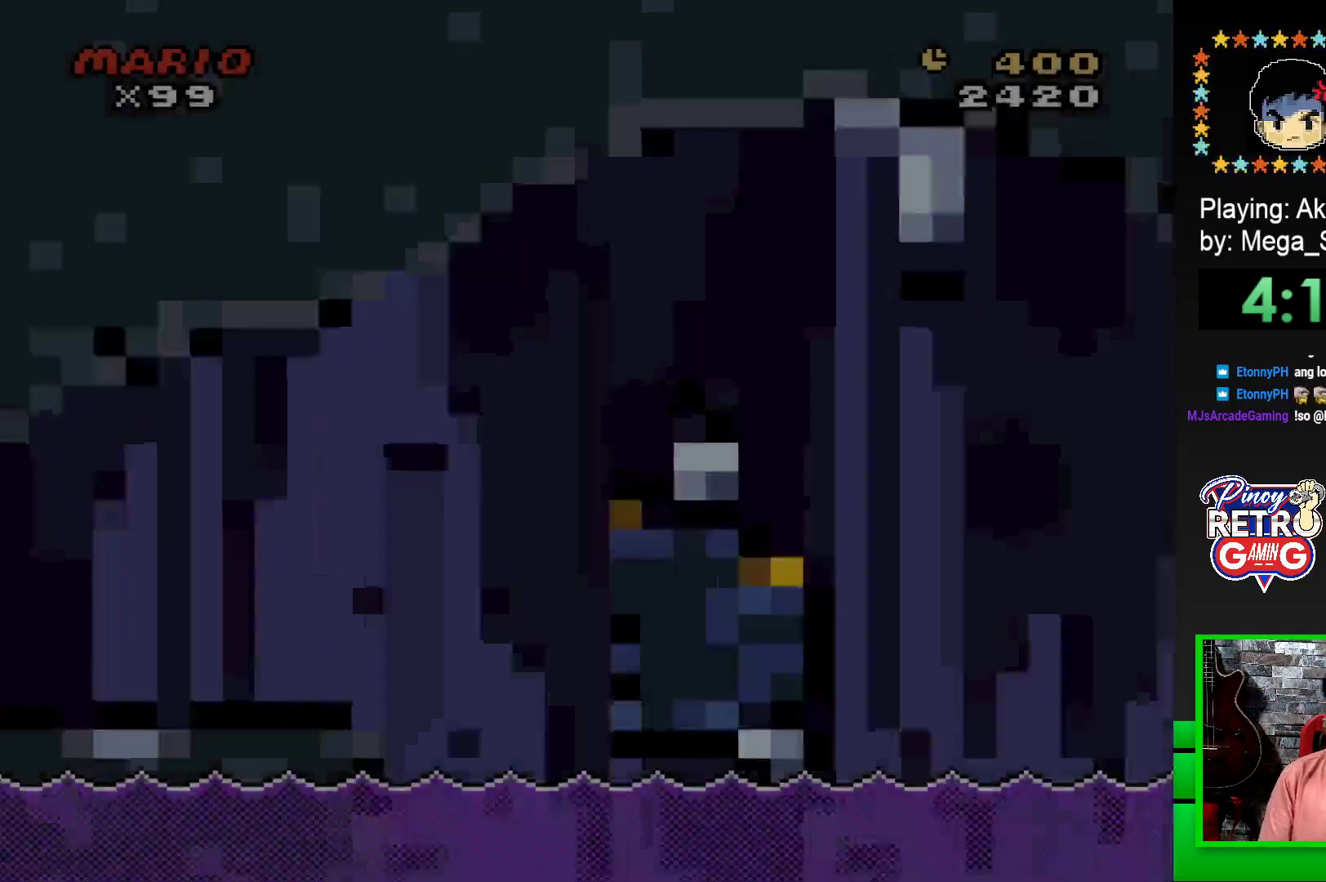
{"buttons": ["SQUARE", "DPAD_RIGHT"], "events": [[167, "SQUARE", "down"], [217, "DPAD_RIGHT", "down"]]}
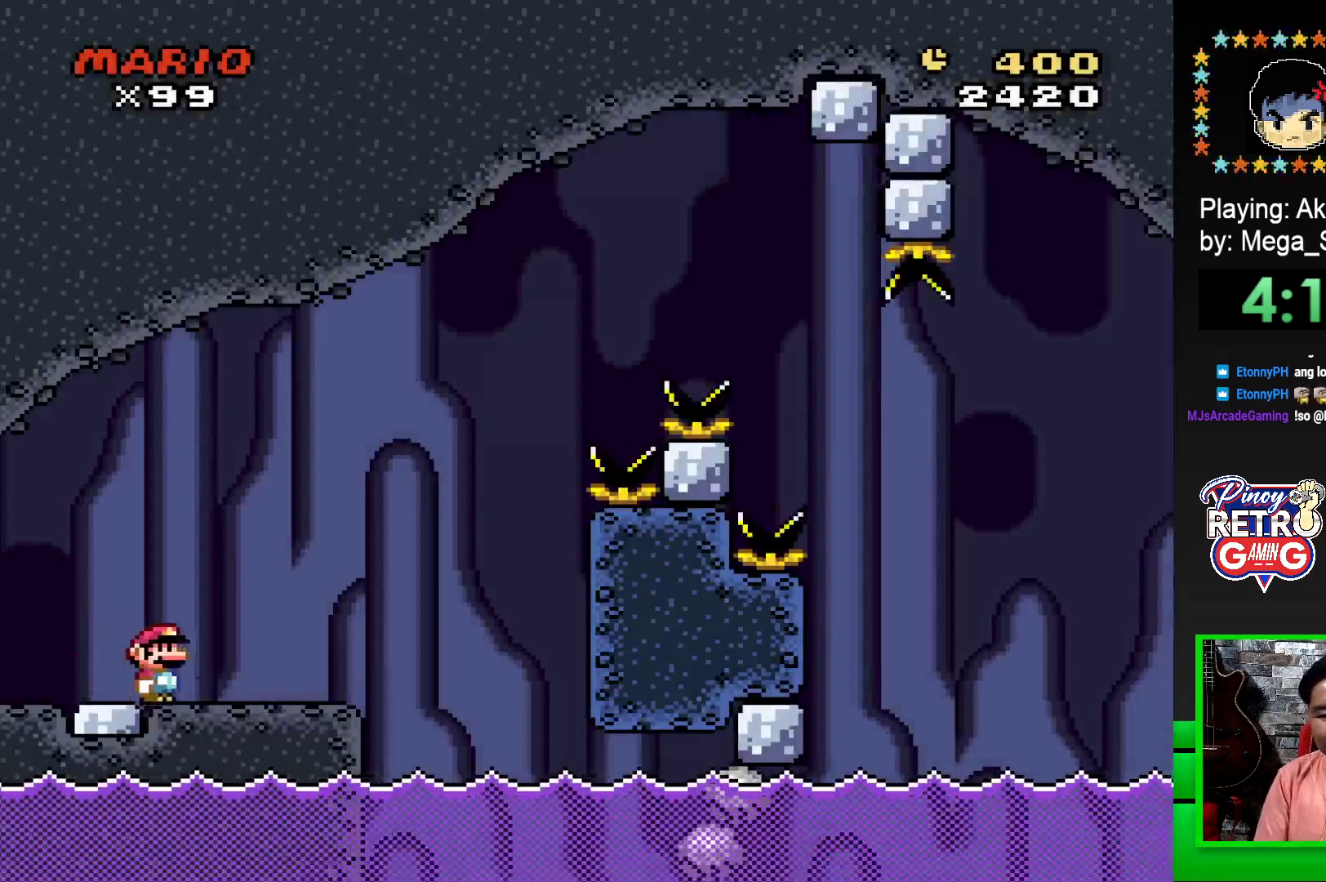
{"buttons": ["SQUARE", "DPAD_RIGHT"], "events": [[100, "DPAD_RIGHT", "up"], [133, "DPAD_LEFT", "down"], [250, "DPAD_LEFT", "up"], [300, "CROSS", "down"], [300, "DPAD_RIGHT", "down"], [500, "CROSS", "up"]]}
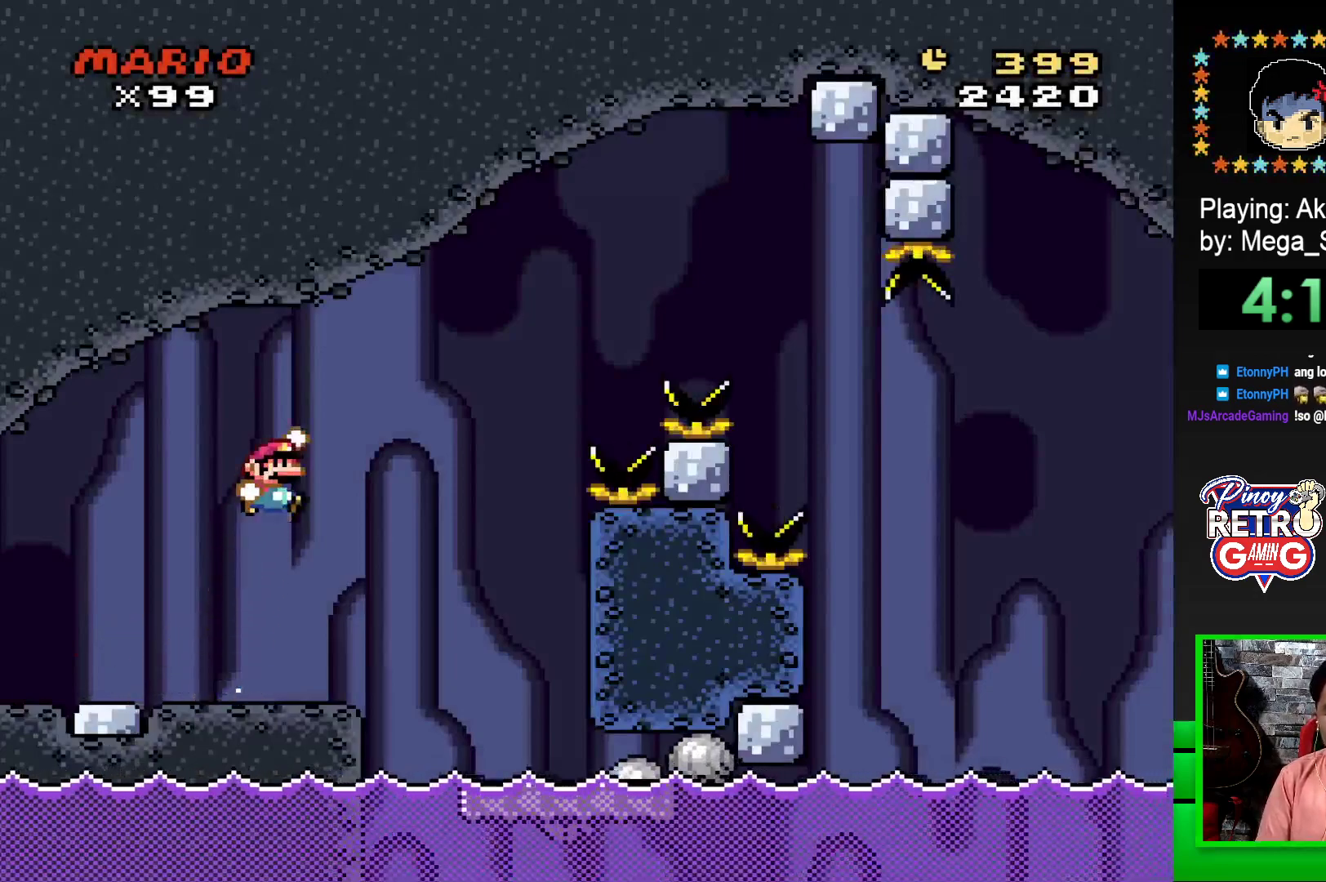
{"buttons": ["SQUARE"], "events": [[417, "DPAD_RIGHT", "up"]]}
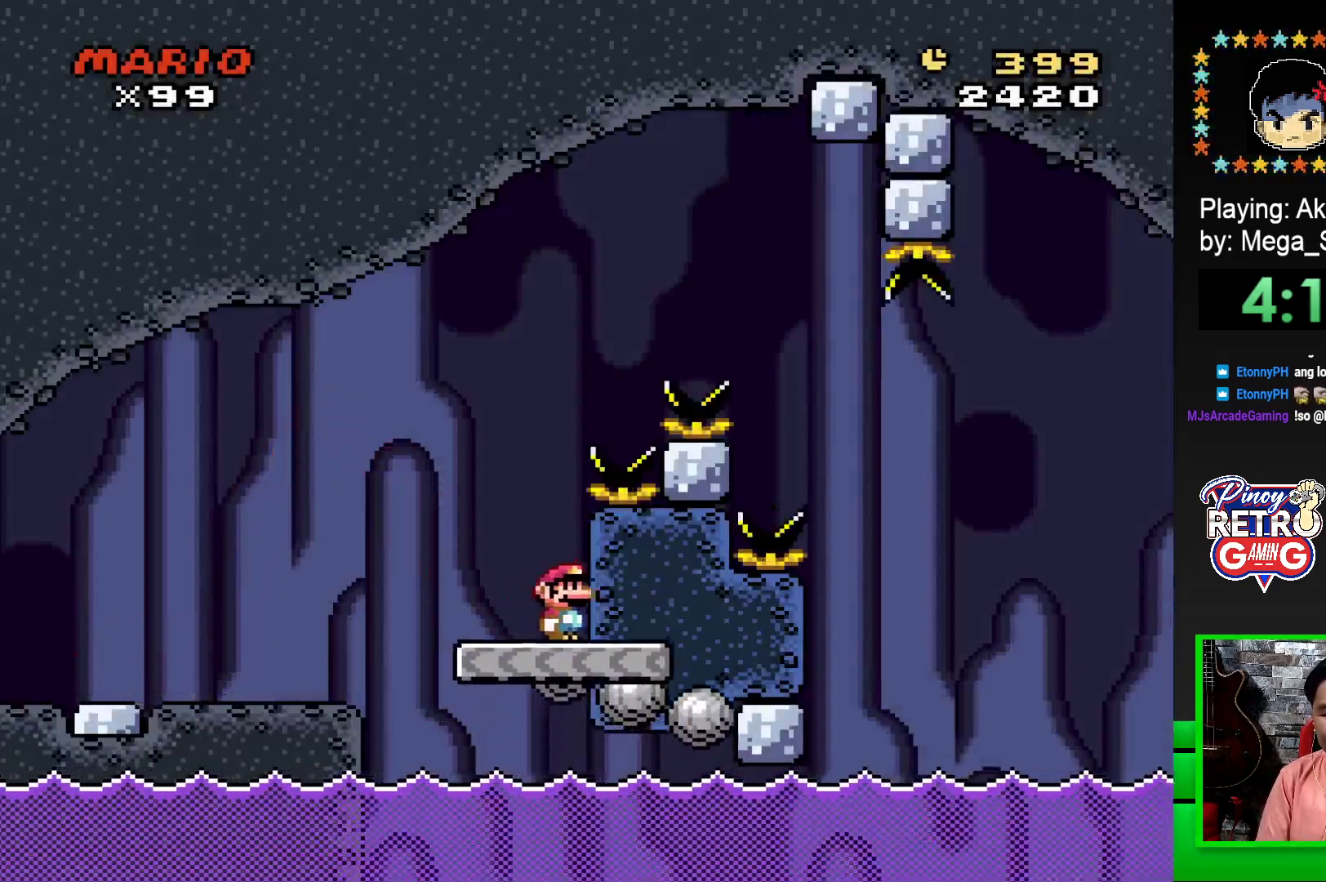
{"buttons": ["CROSS", "SQUARE", "DPAD_RIGHT"], "events": [[50, "DPAD_LEFT", "down"], [267, "DPAD_UP", "down"], [283, "DPAD_LEFT", "up"], [317, "CROSS", "down"], [317, "DPAD_RIGHT", "down"], [317, "DPAD_UP", "up"]]}
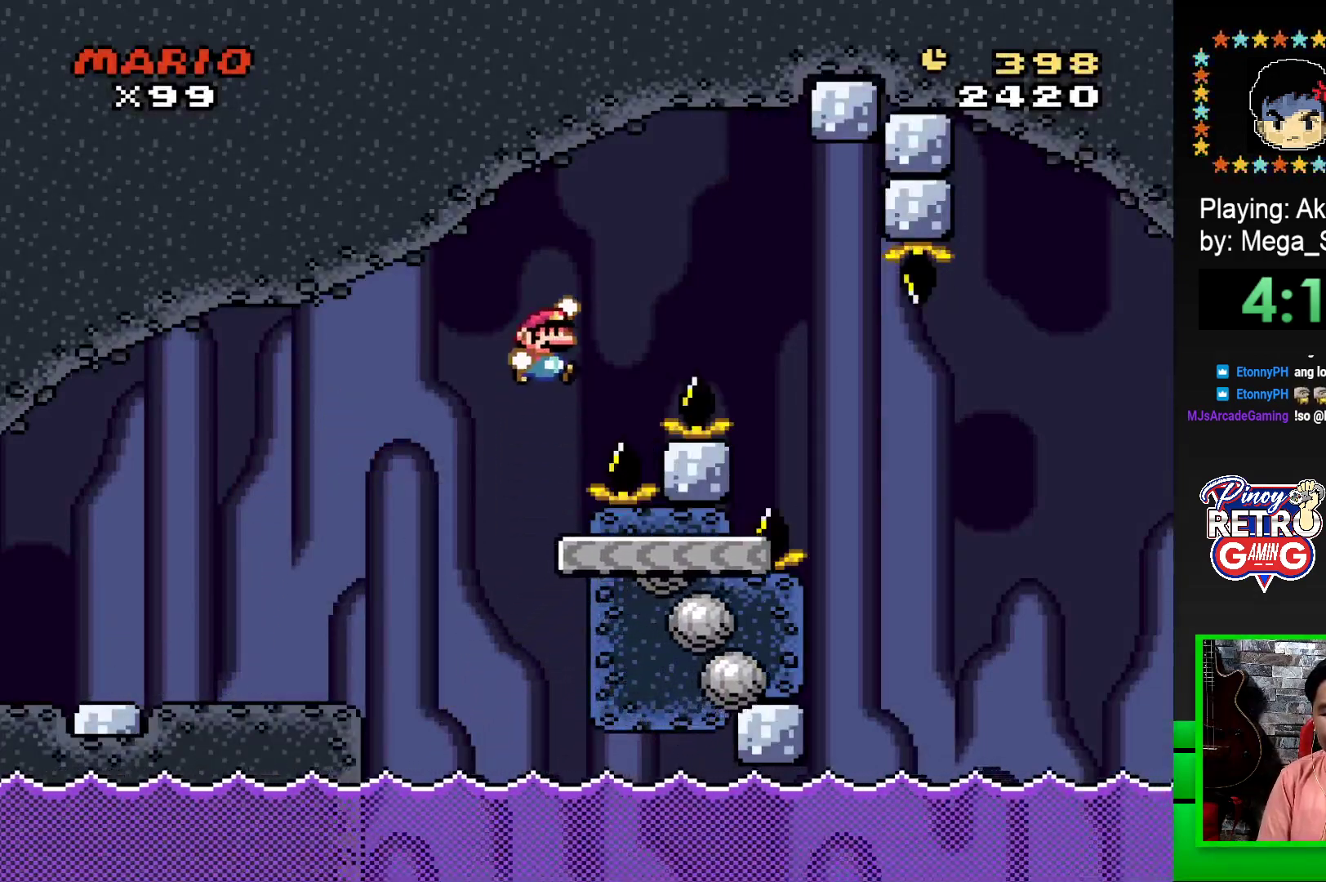
{"buttons": ["SQUARE", "DPAD_RIGHT"], "events": [[433, "CROSS", "up"]]}
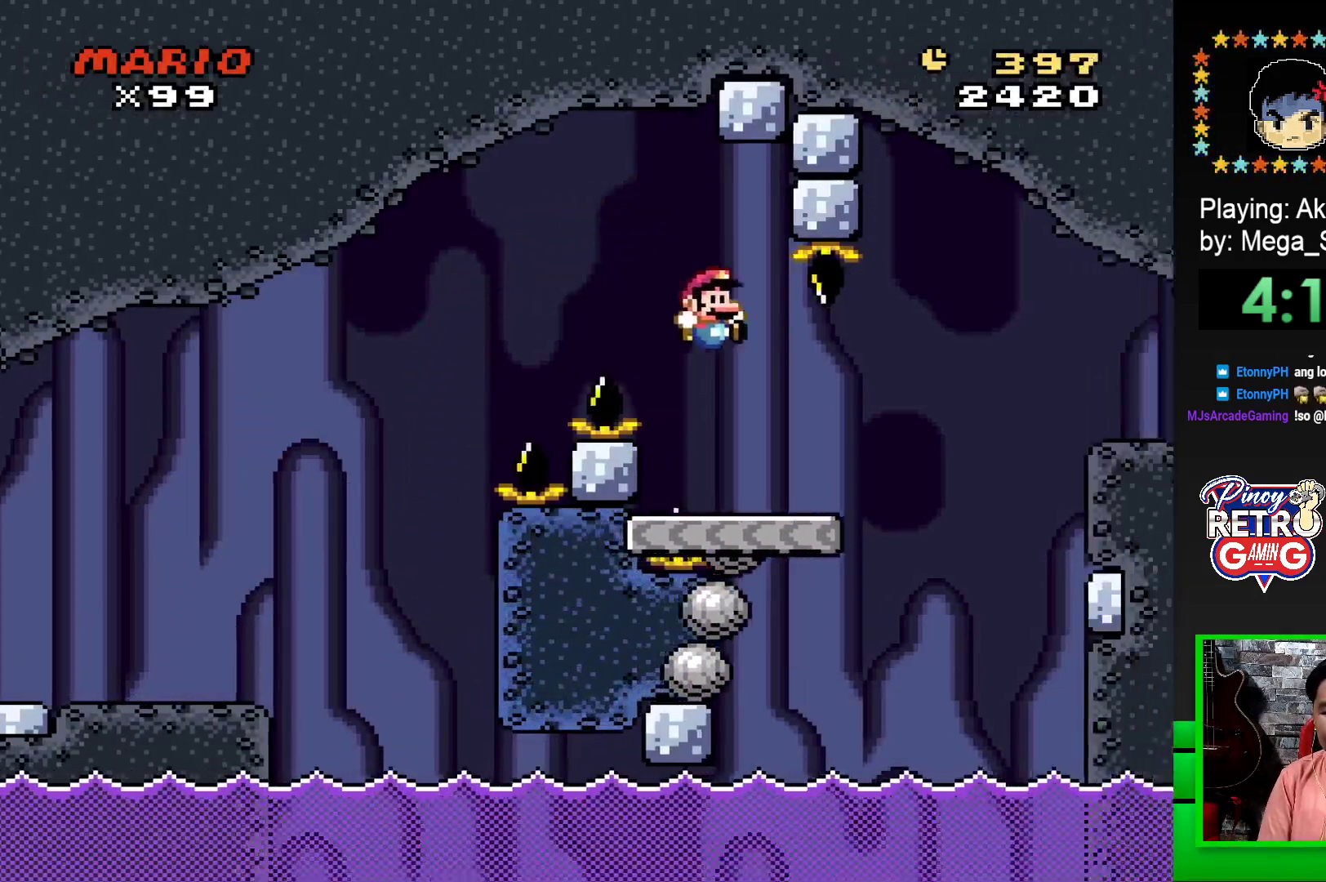
{"buttons": ["CROSS", "SQUARE", "DPAD_RIGHT"], "events": [[283, "CROSS", "down"]]}
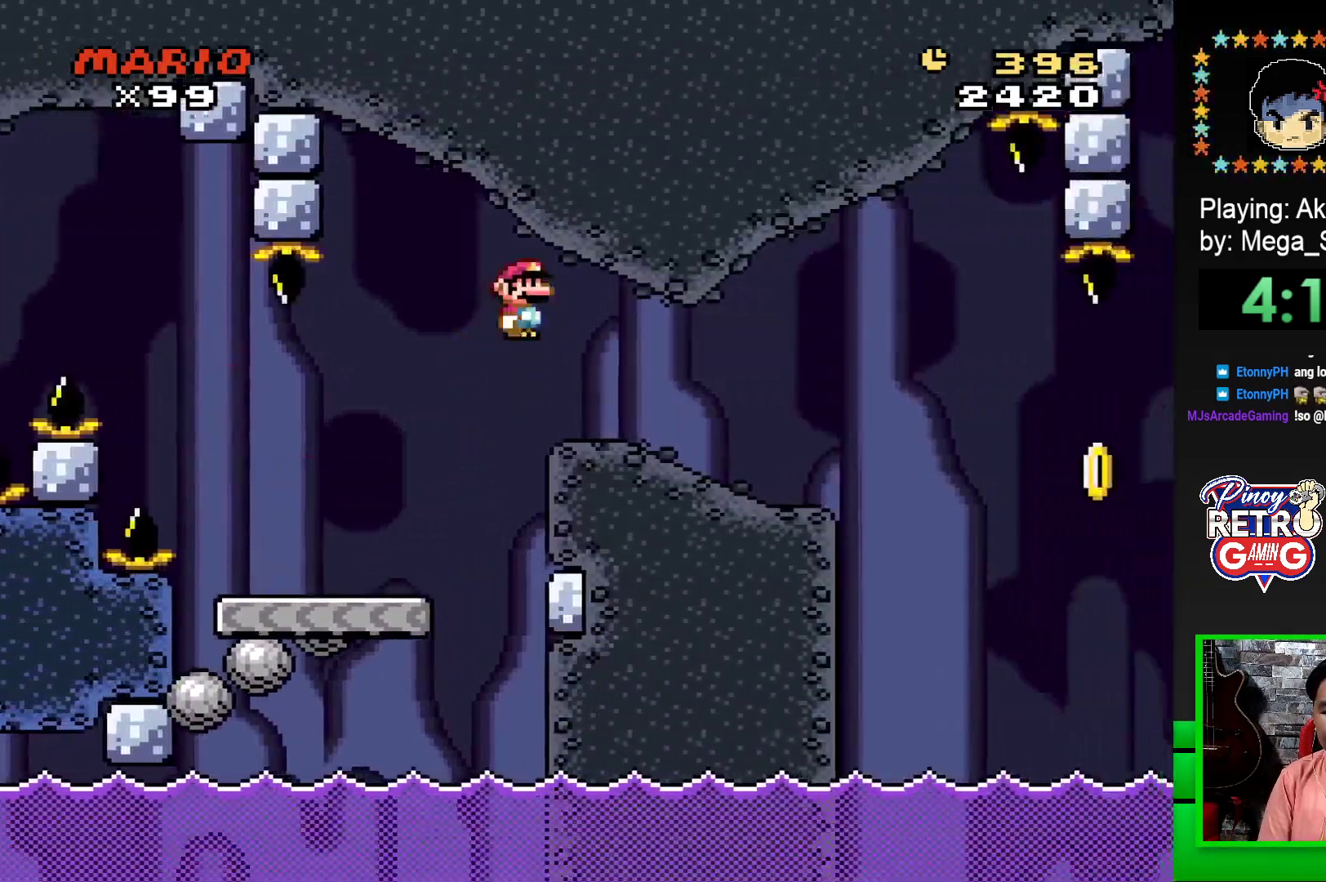
{"buttons": ["SQUARE", "DPAD_LEFT"], "events": [[33, "CROSS", "up"], [350, "DPAD_RIGHT", "up"], [417, "DPAD_LEFT", "down"]]}
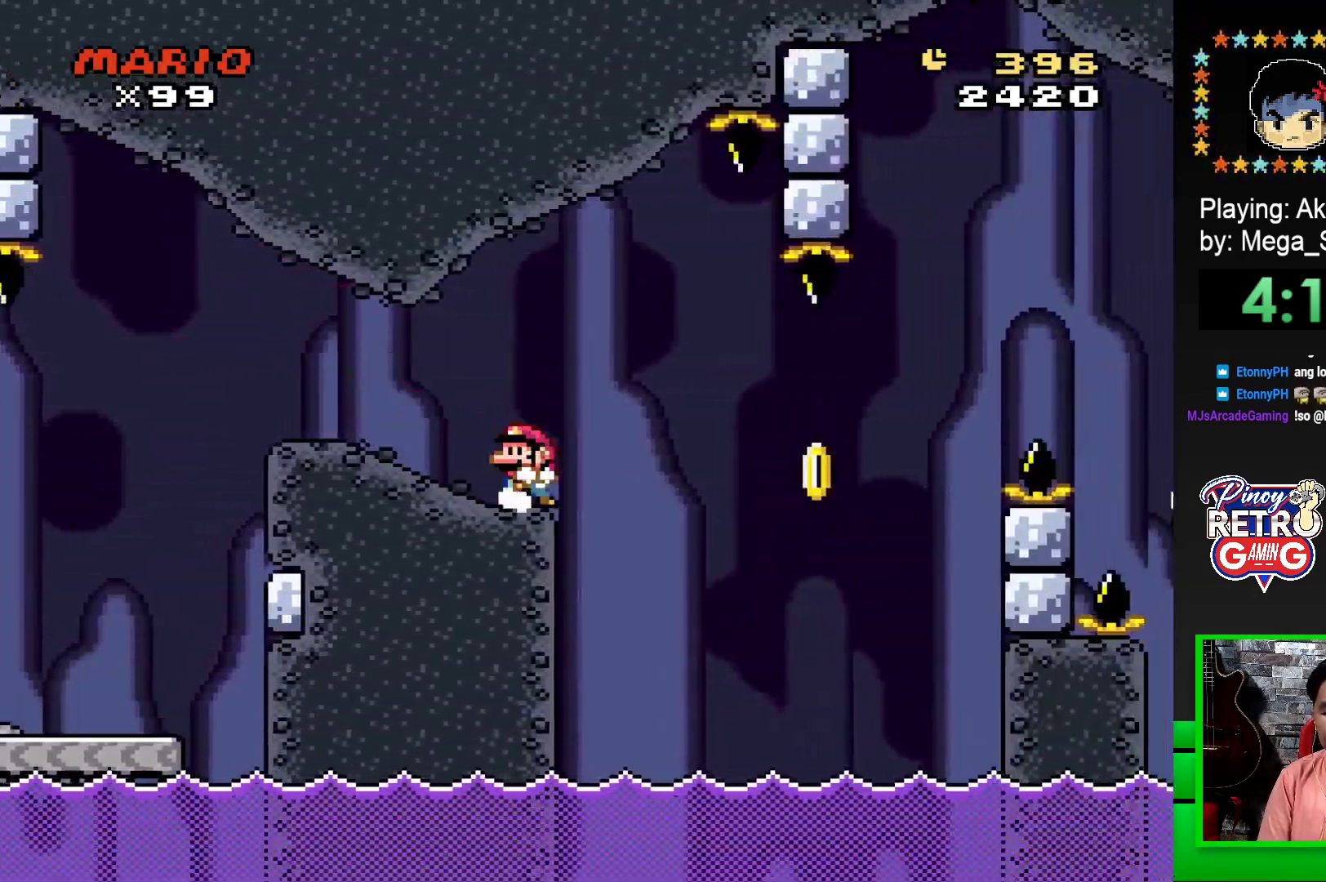
{"buttons": ["CROSS", "SQUARE", "DPAD_RIGHT"], "events": [[67, "DPAD_LEFT", "up"], [167, "DPAD_RIGHT", "down"], [333, "CROSS", "down"], [350, "DPAD_RIGHT", "up"], [500, "DPAD_RIGHT", "down"]]}
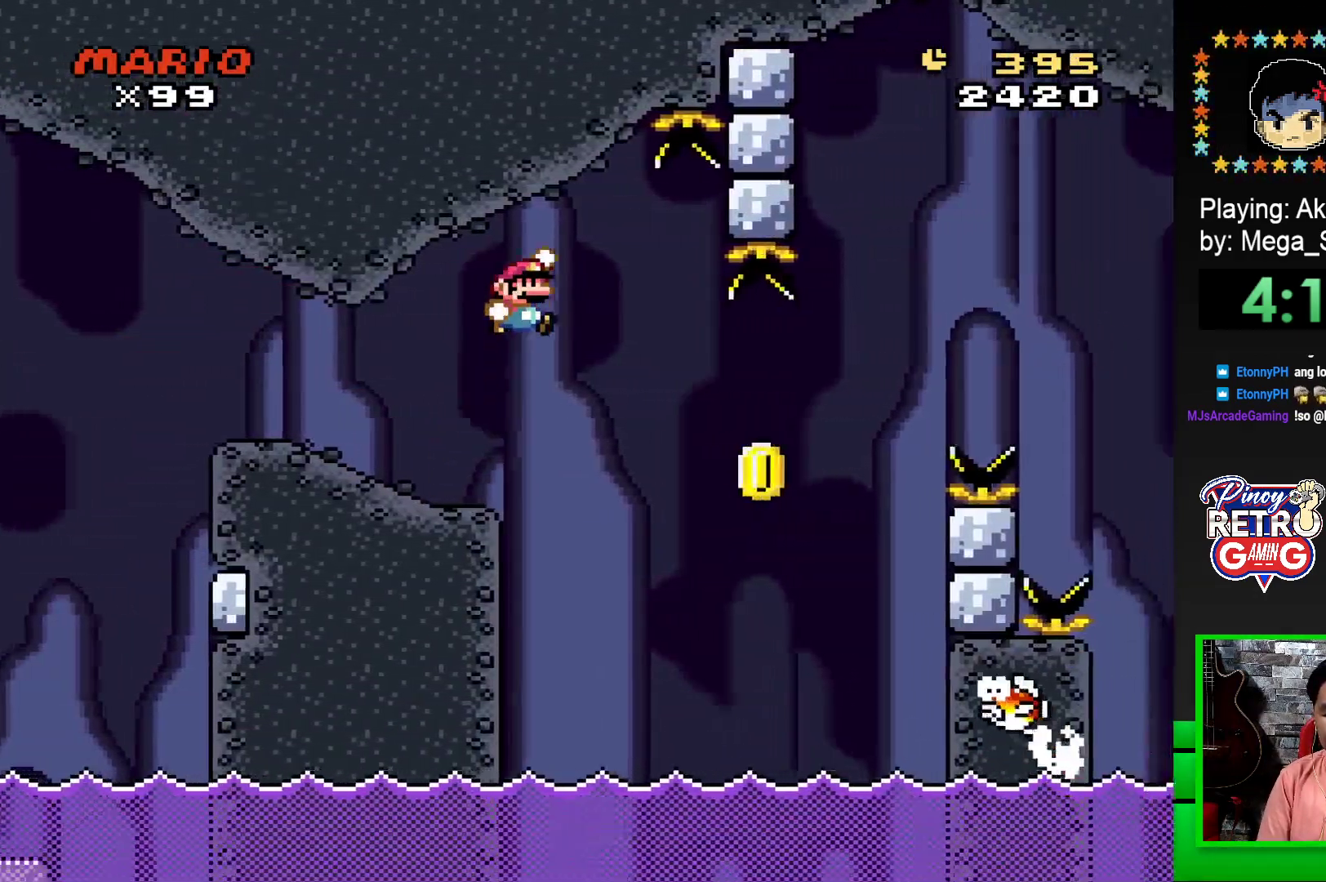
{"buttons": ["CROSS", "SQUARE", "DPAD_RIGHT"], "events": [[17, "CROSS", "up"], [17, "SQUARE", "up"], [133, "CROSS", "down"], [133, "DPAD_RIGHT", "up"], [150, "SQUARE", "down"], [250, "DPAD_RIGHT", "down"]]}
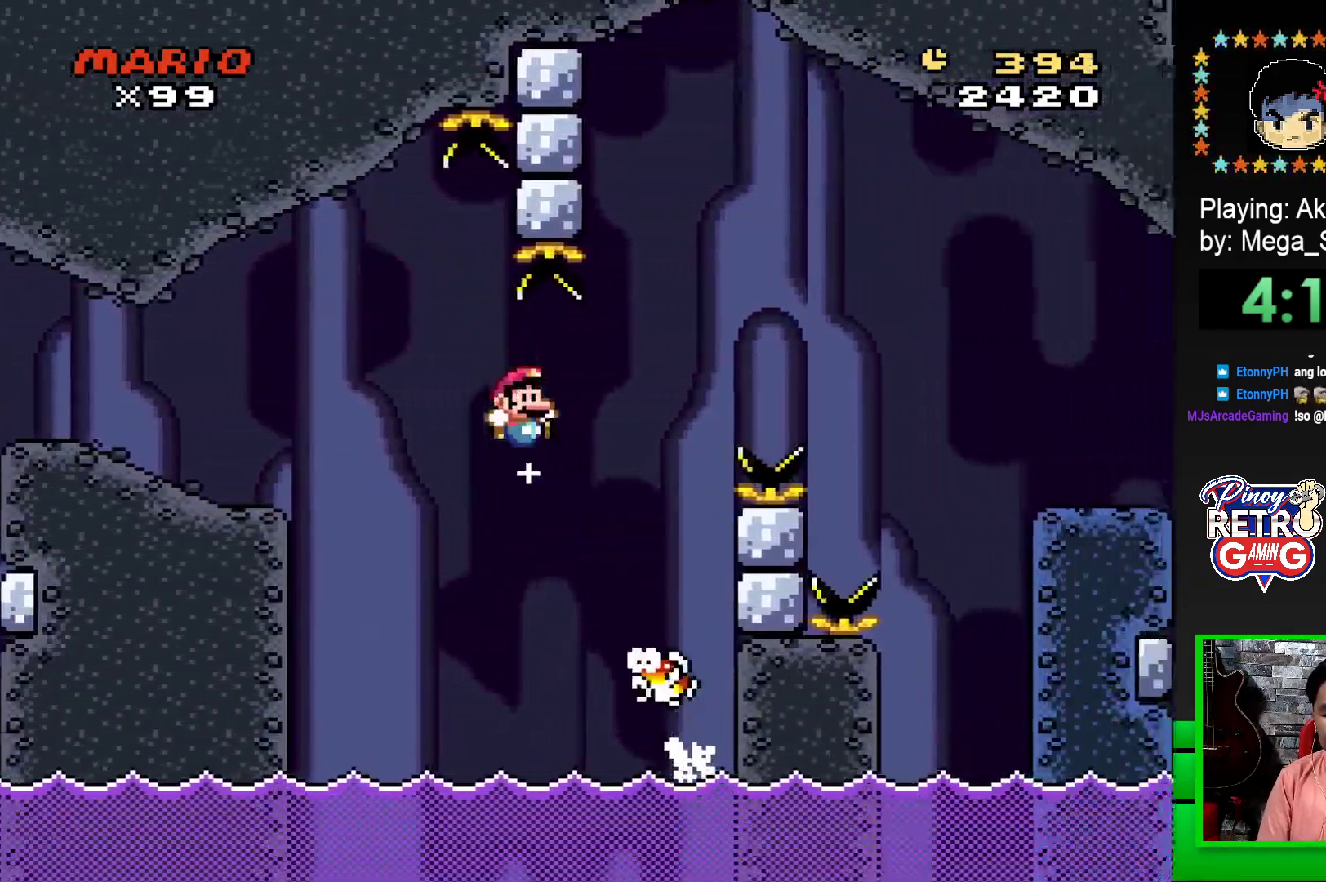
{"buttons": ["SQUARE", "DPAD_RIGHT"], "events": [[417, "CROSS", "up"]]}
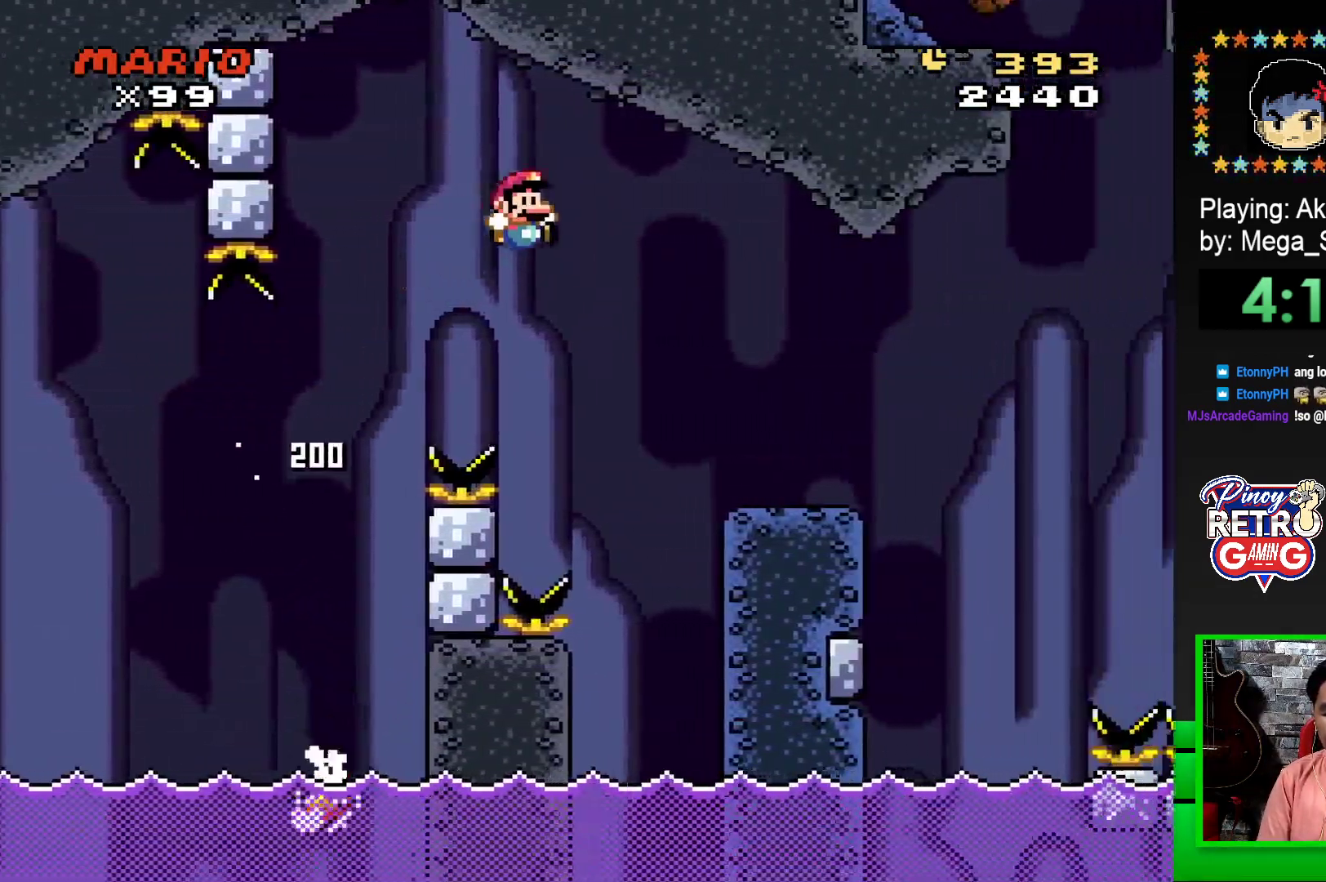
{"buttons": ["SQUARE", "R1", "DPAD_RIGHT"], "events": [[483, "R1", "down"]]}
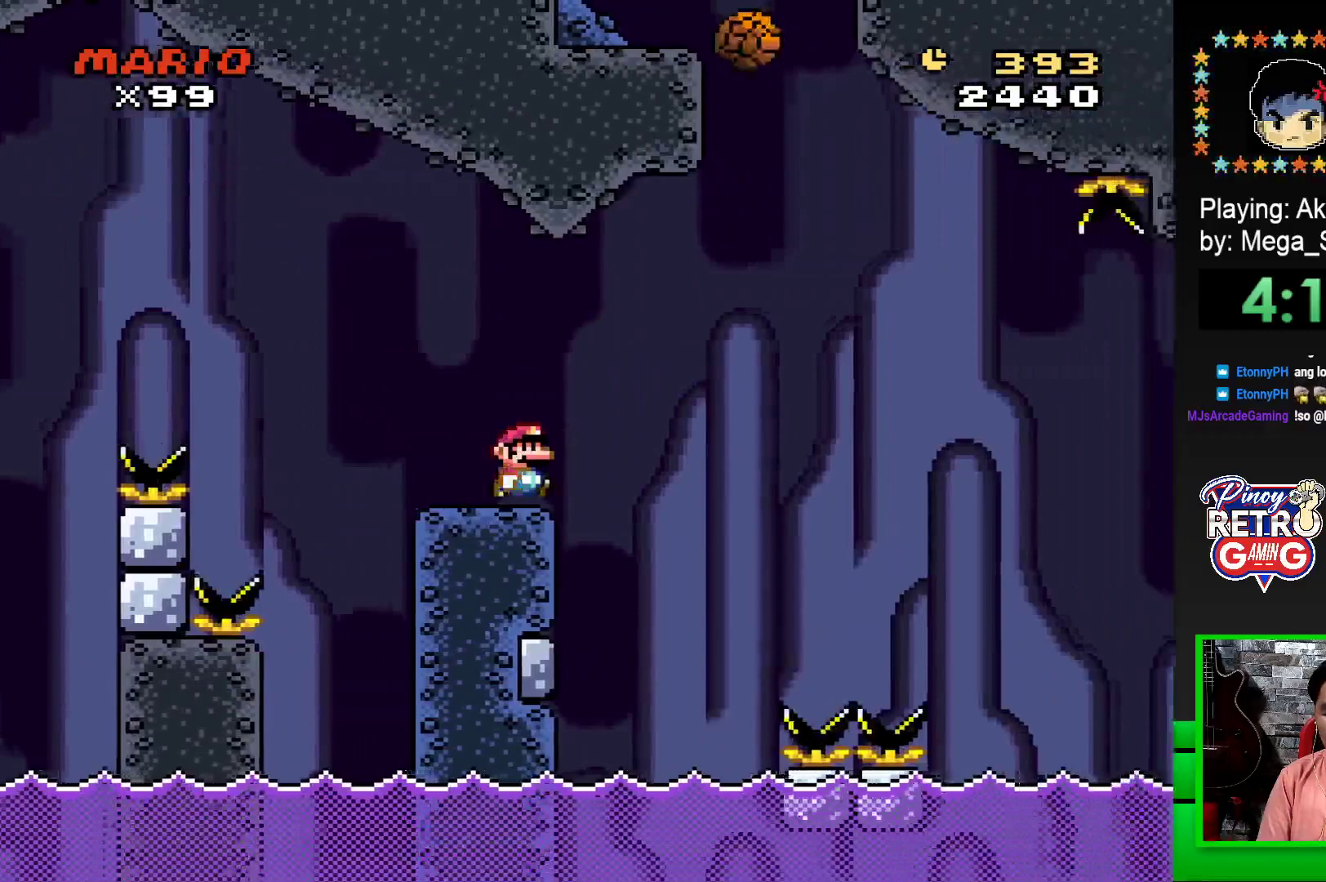
{"buttons": ["SQUARE", "DPAD_LEFT"], "events": [[267, "DPAD_RIGHT", "up"], [383, "R1", "up"], [417, "DPAD_LEFT", "down"]]}
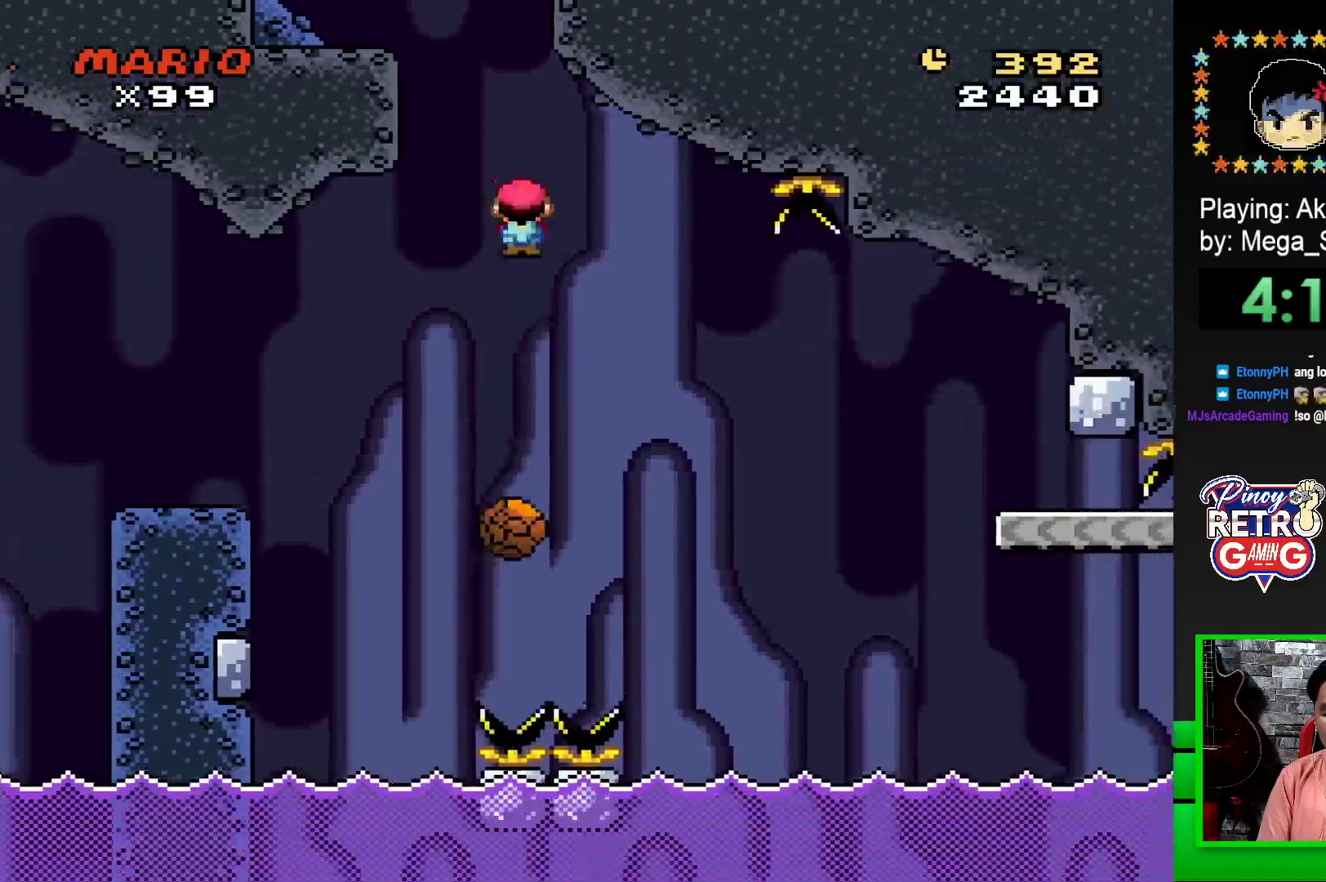
{"buttons": ["SQUARE", "DPAD_LEFT"], "events": [[50, "R1", "down"], [83, "DPAD_LEFT", "up"], [167, "DPAD_RIGHT", "down"], [367, "R1", "up"], [400, "DPAD_RIGHT", "up"], [500, "DPAD_LEFT", "down"]]}
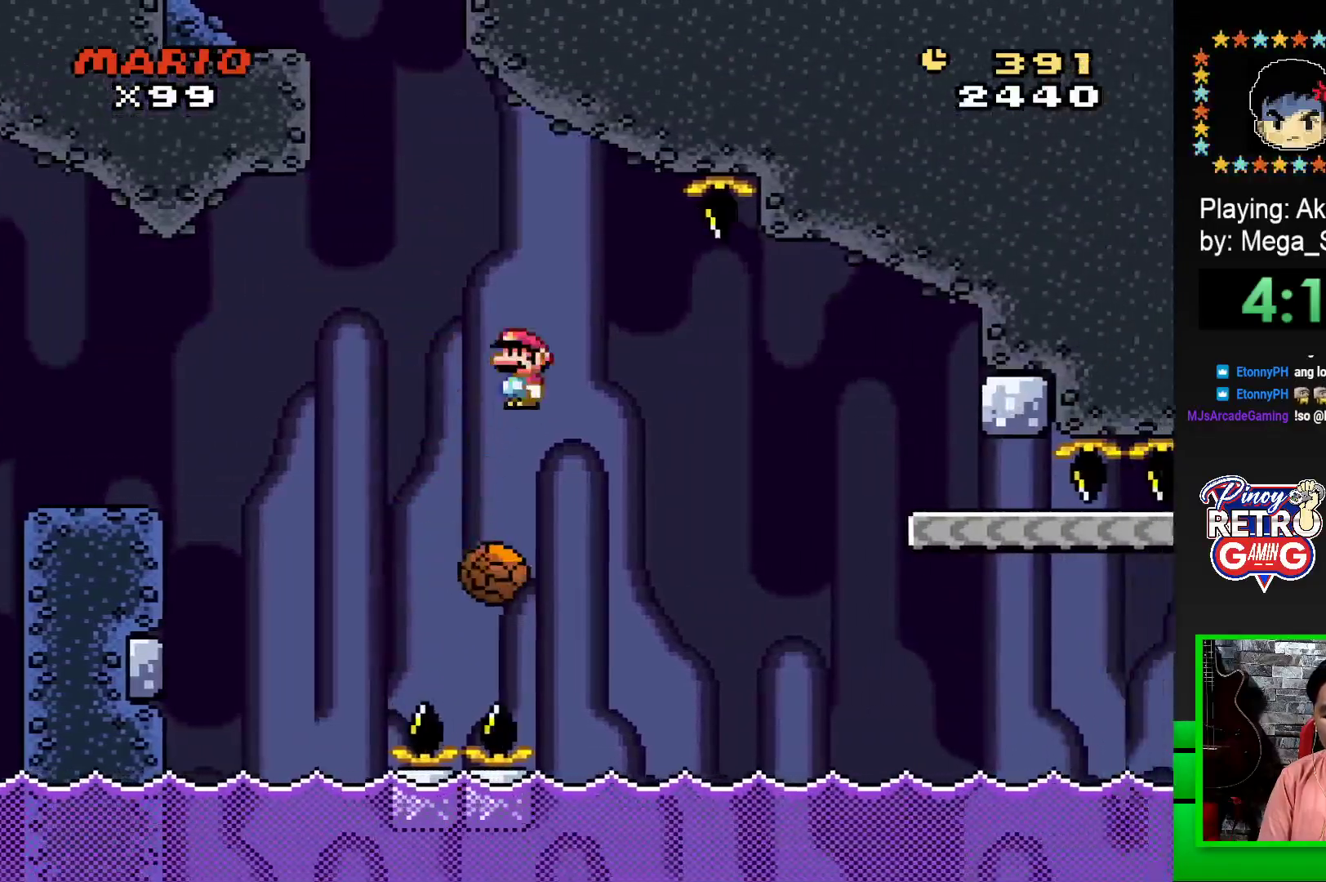
{"buttons": ["SQUARE", "DPAD_RIGHT"], "events": [[133, "DPAD_LEFT", "up"], [217, "DPAD_RIGHT", "down"], [300, "R1", "down"], [467, "R1", "up"]]}